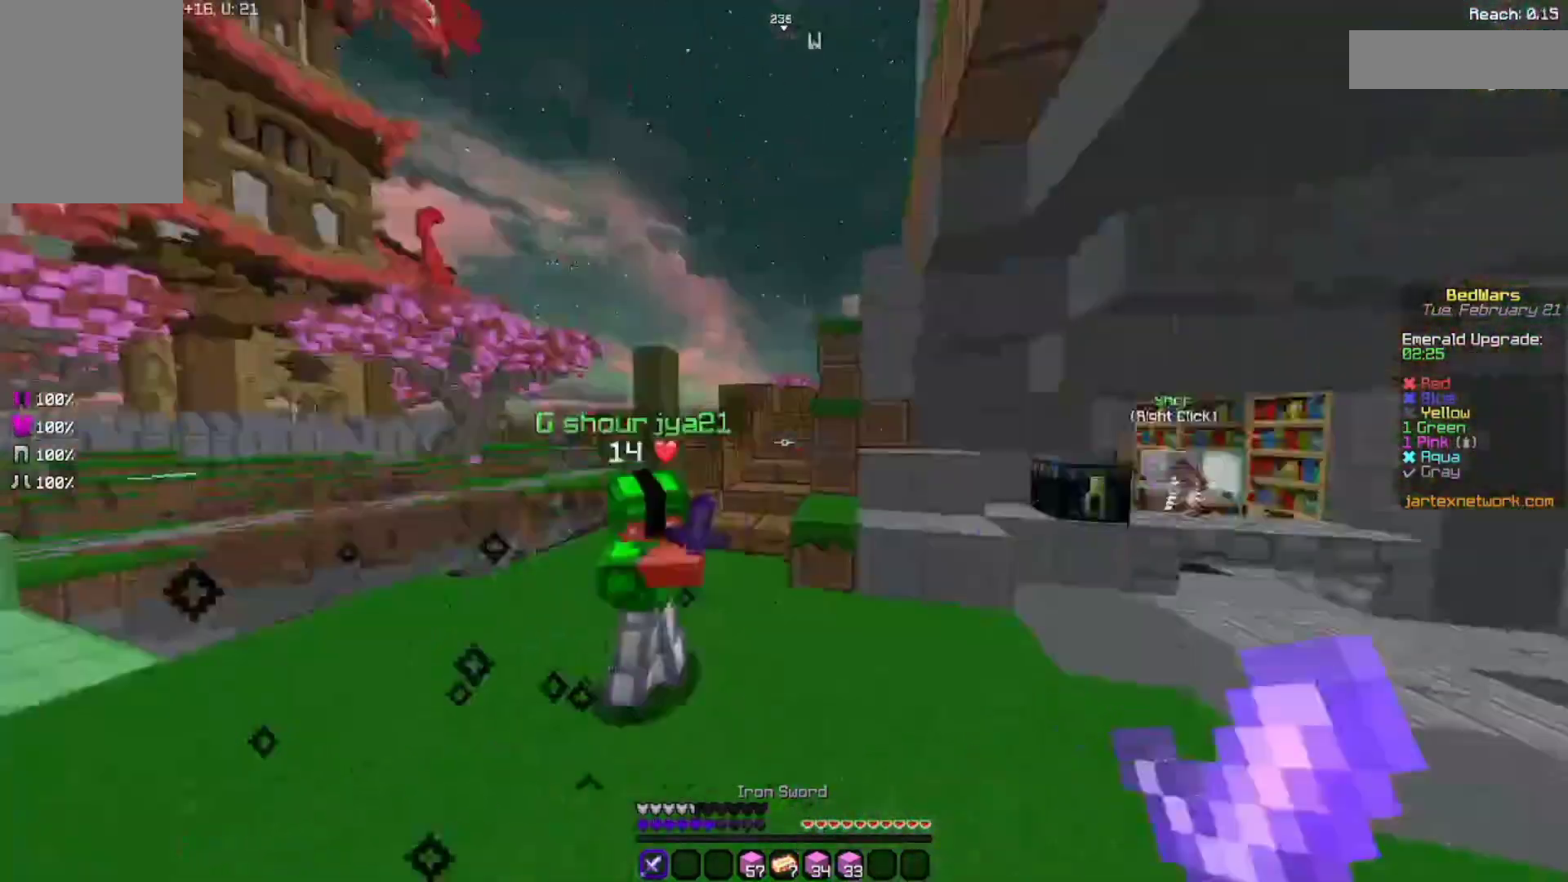
Gameplay with keyboard and mouse; each line is a JSON object with the keys and mouse buttons held at the frame after it. "events" lists presses ("down") and releases ("up") of "a", "d", "s", "space", "w", "mouse_left" and "mouse_right" between this image and that frame as [ms after this image, input, new state], when the widget could be followed in between. "mouse_left", "mouse_right" = the "left", "right" buttons of the "mouse" list. No other keys are recorded. Fast repeated clicks can show as one long hold. Not read: mouse_move.
{"keys": ["w"], "mouse": [], "events": [[33, "mouse_left", "up"], [67, "mouse_left", "down"], [100, "mouse_left", "up"], [200, "mouse_left", "down"], [233, "mouse_left", "up"], [300, "mouse_left", "down"], [367, "mouse_left", "up"]]}
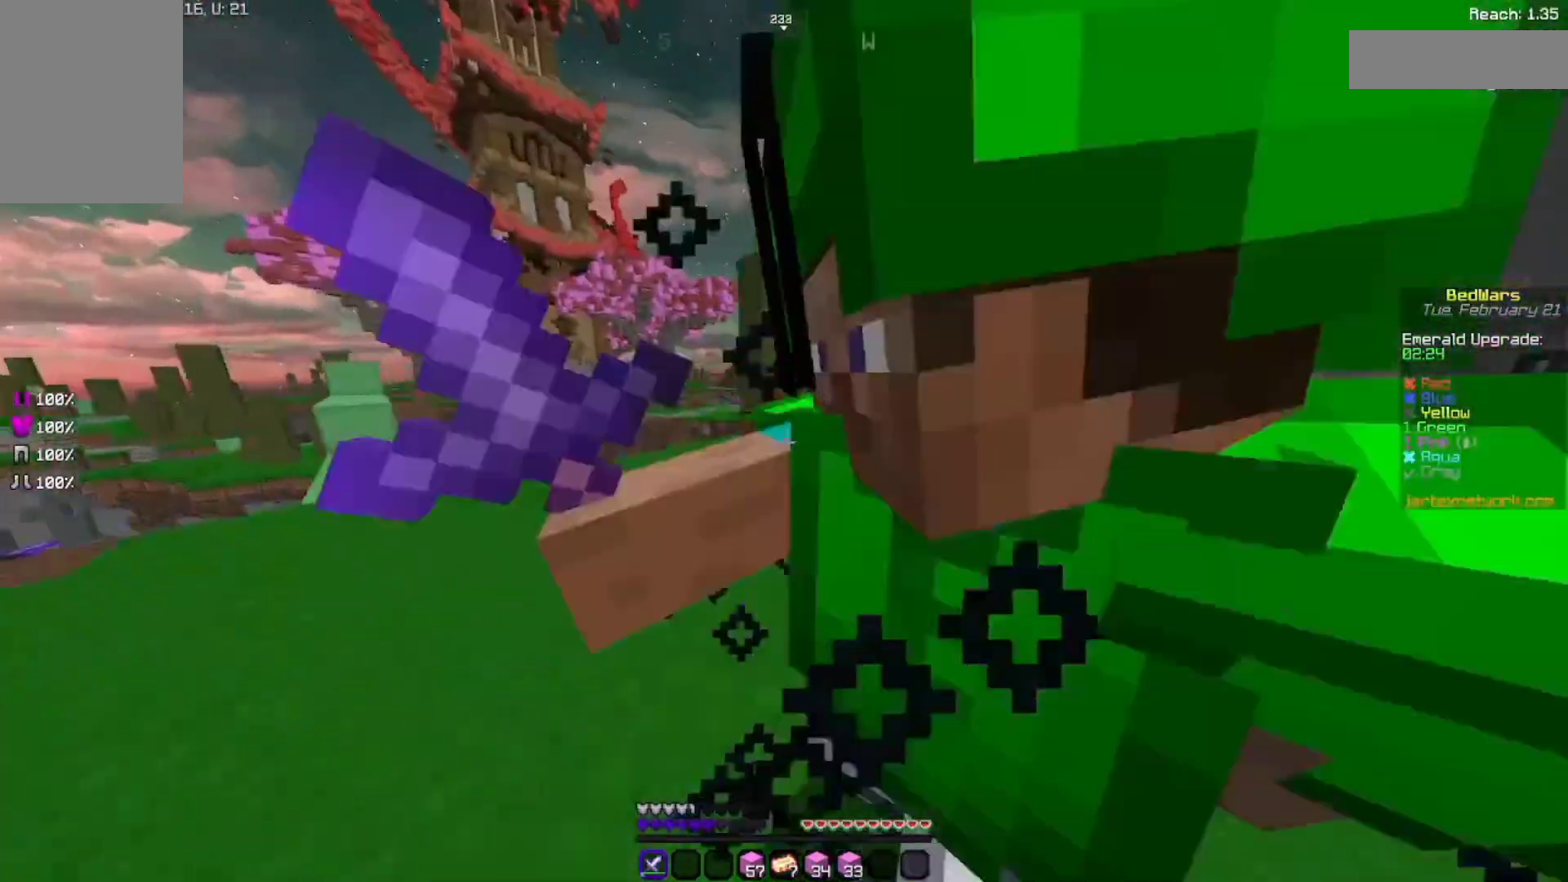
{"keys": ["w"], "mouse": ["left"], "events": [[33, "mouse_left", "down"], [33, "w", "up"], [100, "mouse_left", "up"], [233, "mouse_left", "down"], [267, "mouse_left", "up"], [300, "mouse_left", "down"], [367, "mouse_left", "up"], [367, "w", "down"], [467, "mouse_left", "down"]]}
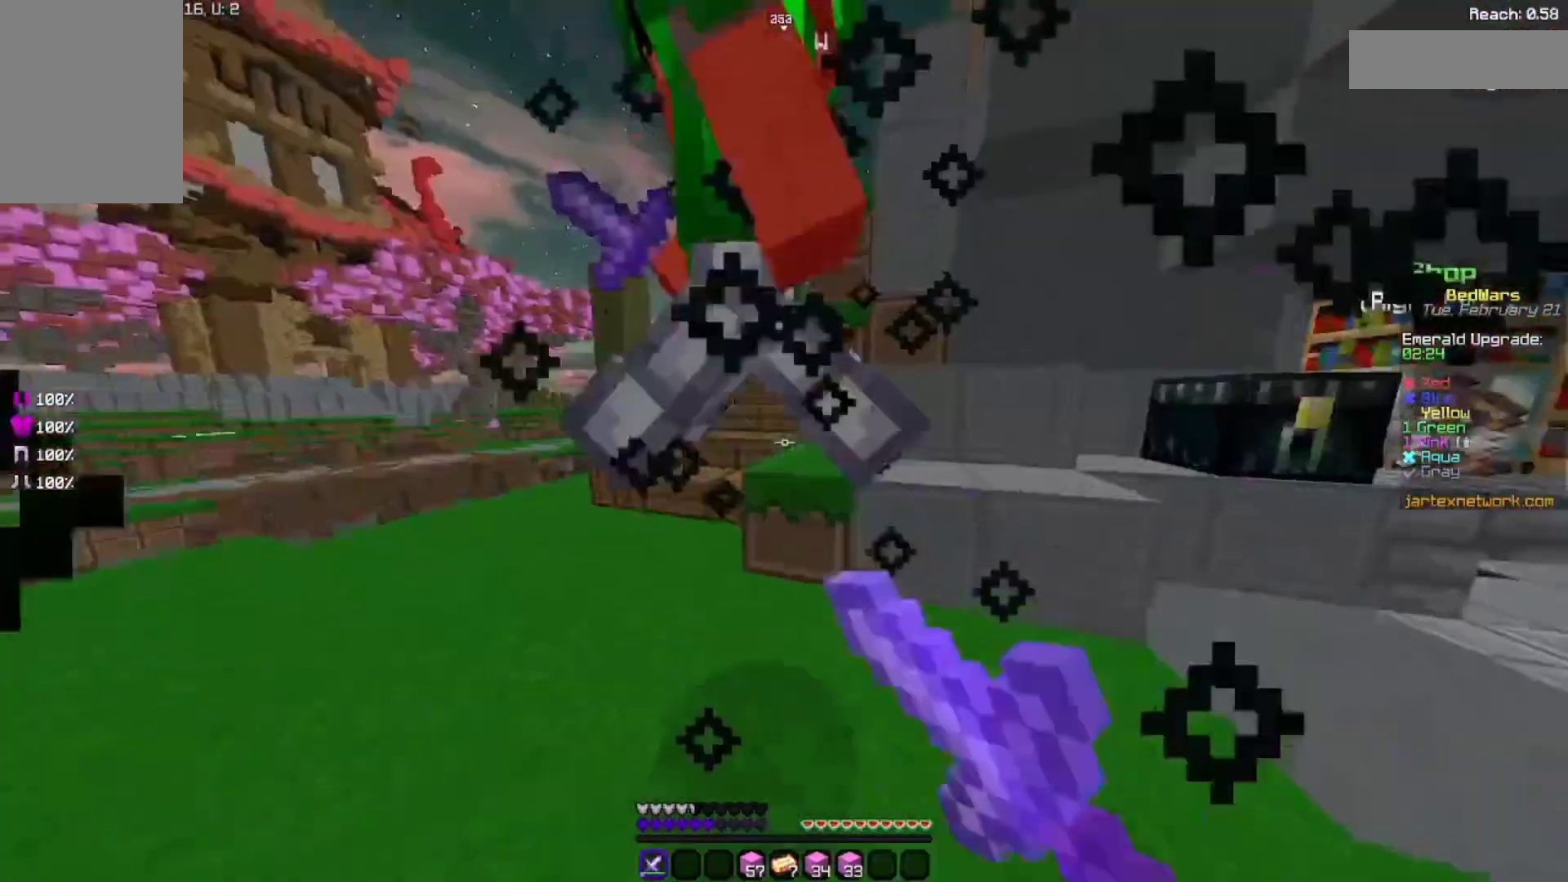
{"keys": [], "mouse": [], "events": [[33, "mouse_left", "up"], [33, "w", "up"], [67, "mouse_left", "down"], [100, "w", "down"], [133, "w", "up"], [167, "mouse_left", "up"], [233, "w", "down"], [367, "mouse_left", "down"], [467, "mouse_left", "up"], [467, "w", "up"]]}
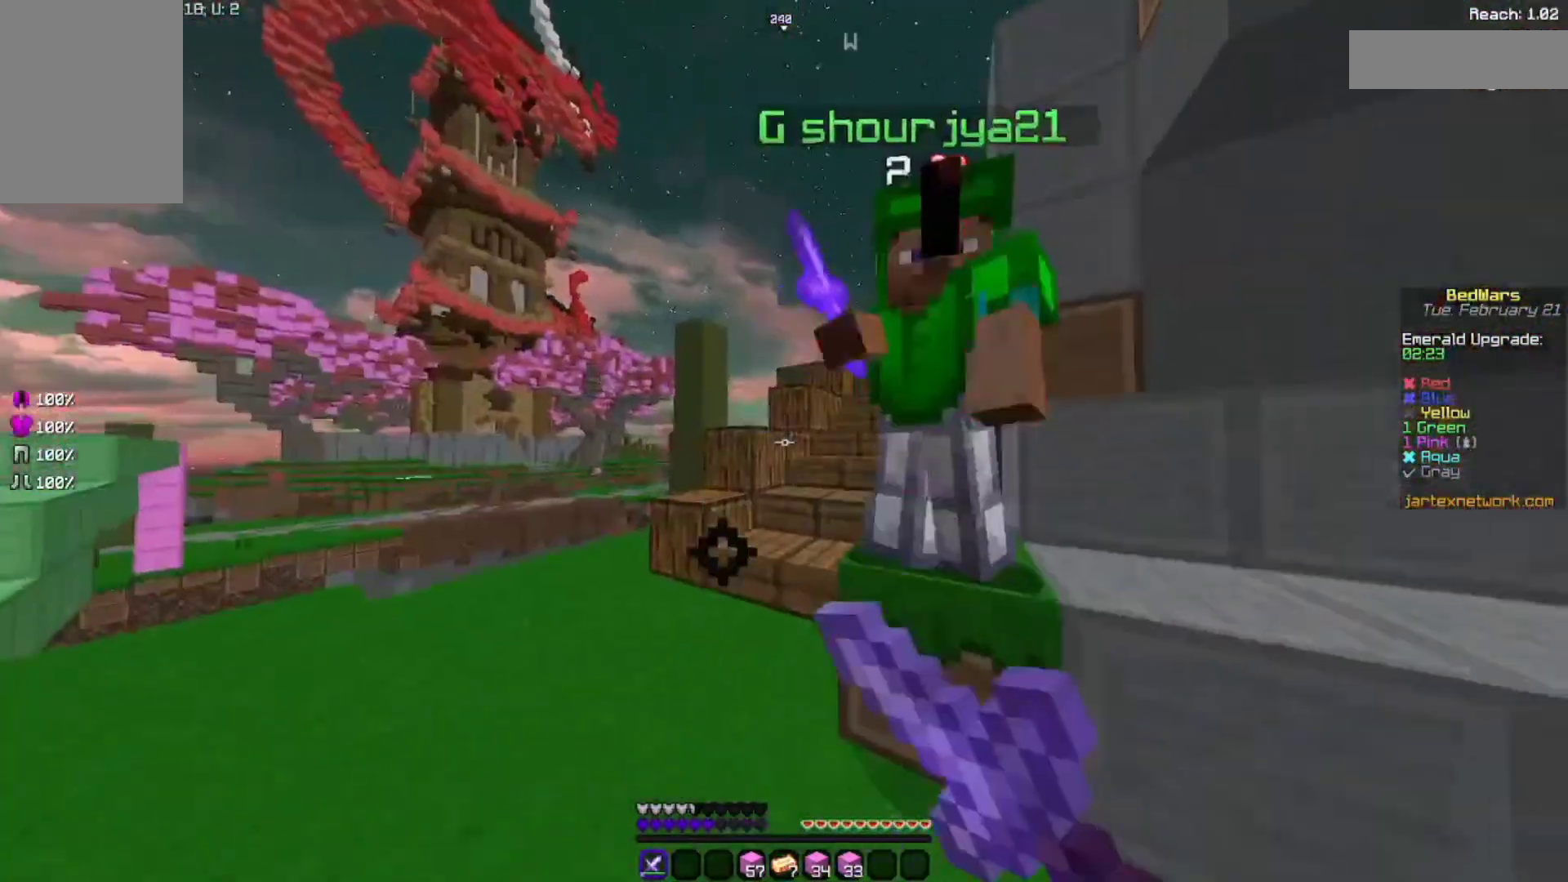
{"keys": ["w"], "mouse": [], "events": [[33, "mouse_left", "down"], [167, "w", "down"], [200, "mouse_left", "up"], [300, "mouse_left", "down"], [300, "w", "up"], [367, "mouse_left", "up"], [433, "w", "down"]]}
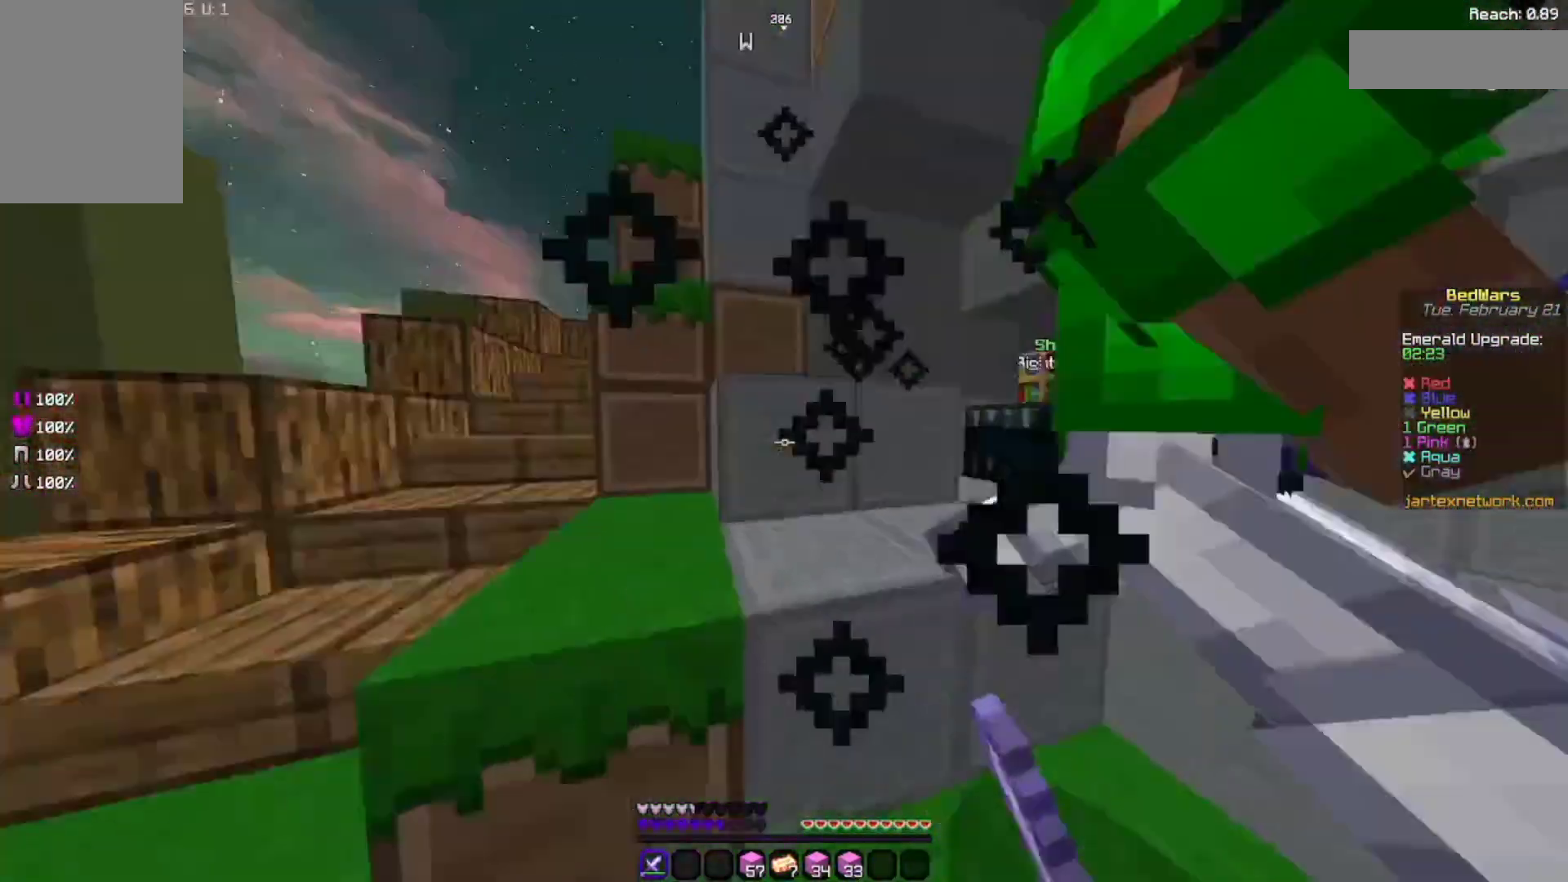
{"keys": [], "mouse": ["left"], "events": [[67, "w", "up"], [133, "w", "down"], [167, "w", "up"], [233, "a", "down"], [233, "mouse_left", "down"], [333, "mouse_left", "up"], [467, "a", "up"], [500, "mouse_left", "down"]]}
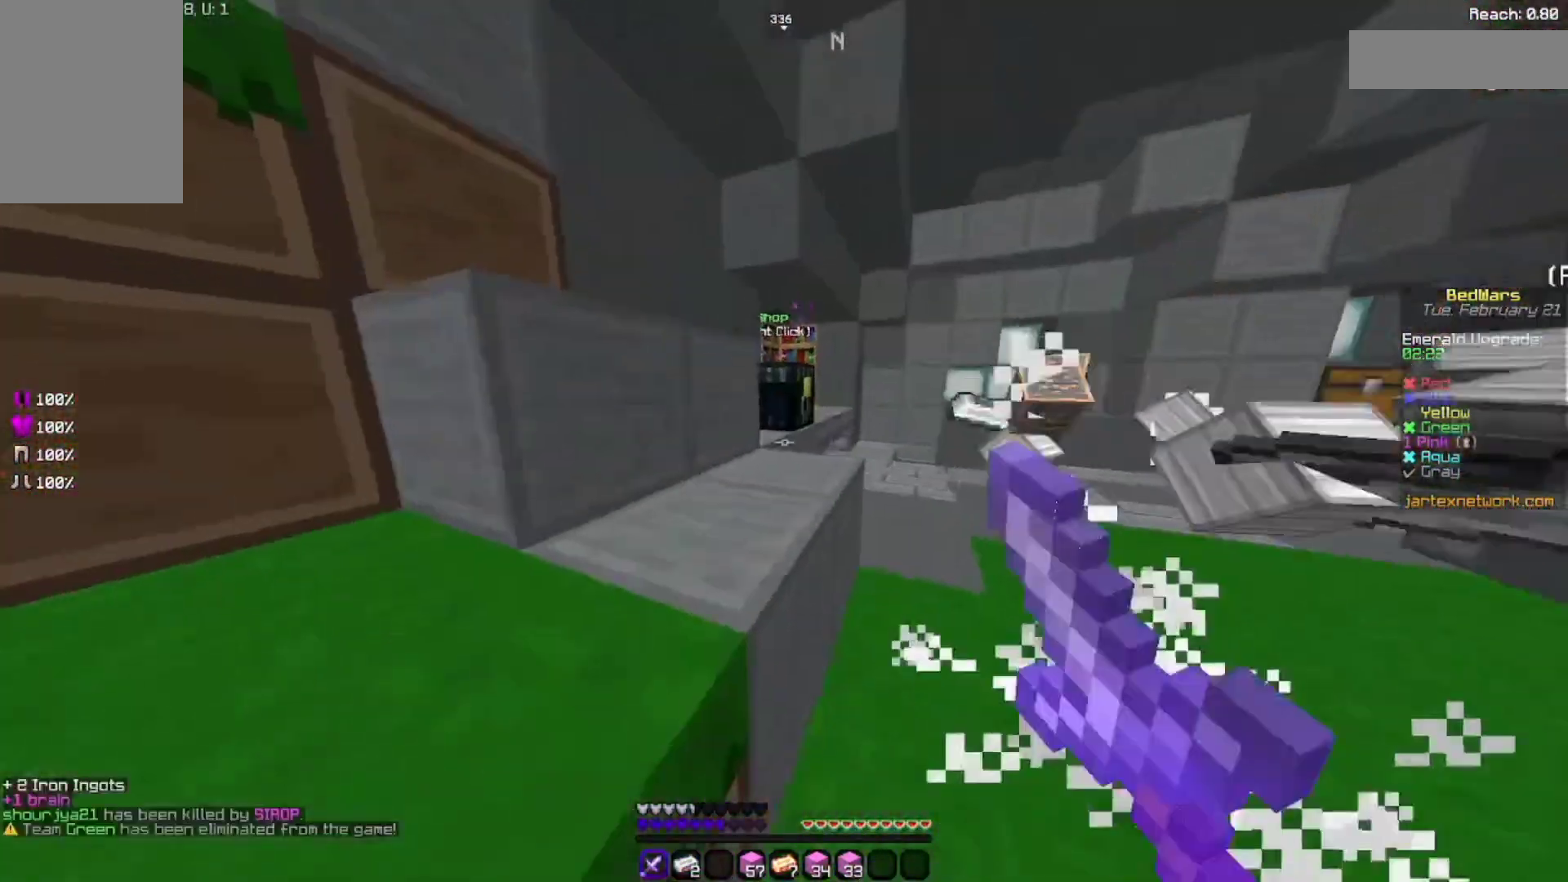
{"keys": ["space", "w"], "mouse": [], "events": [[67, "mouse_left", "up"], [100, "mouse_left", "down"], [167, "mouse_left", "up"], [233, "w", "down"], [333, "w", "up"], [400, "w", "down"], [467, "space", "down"]]}
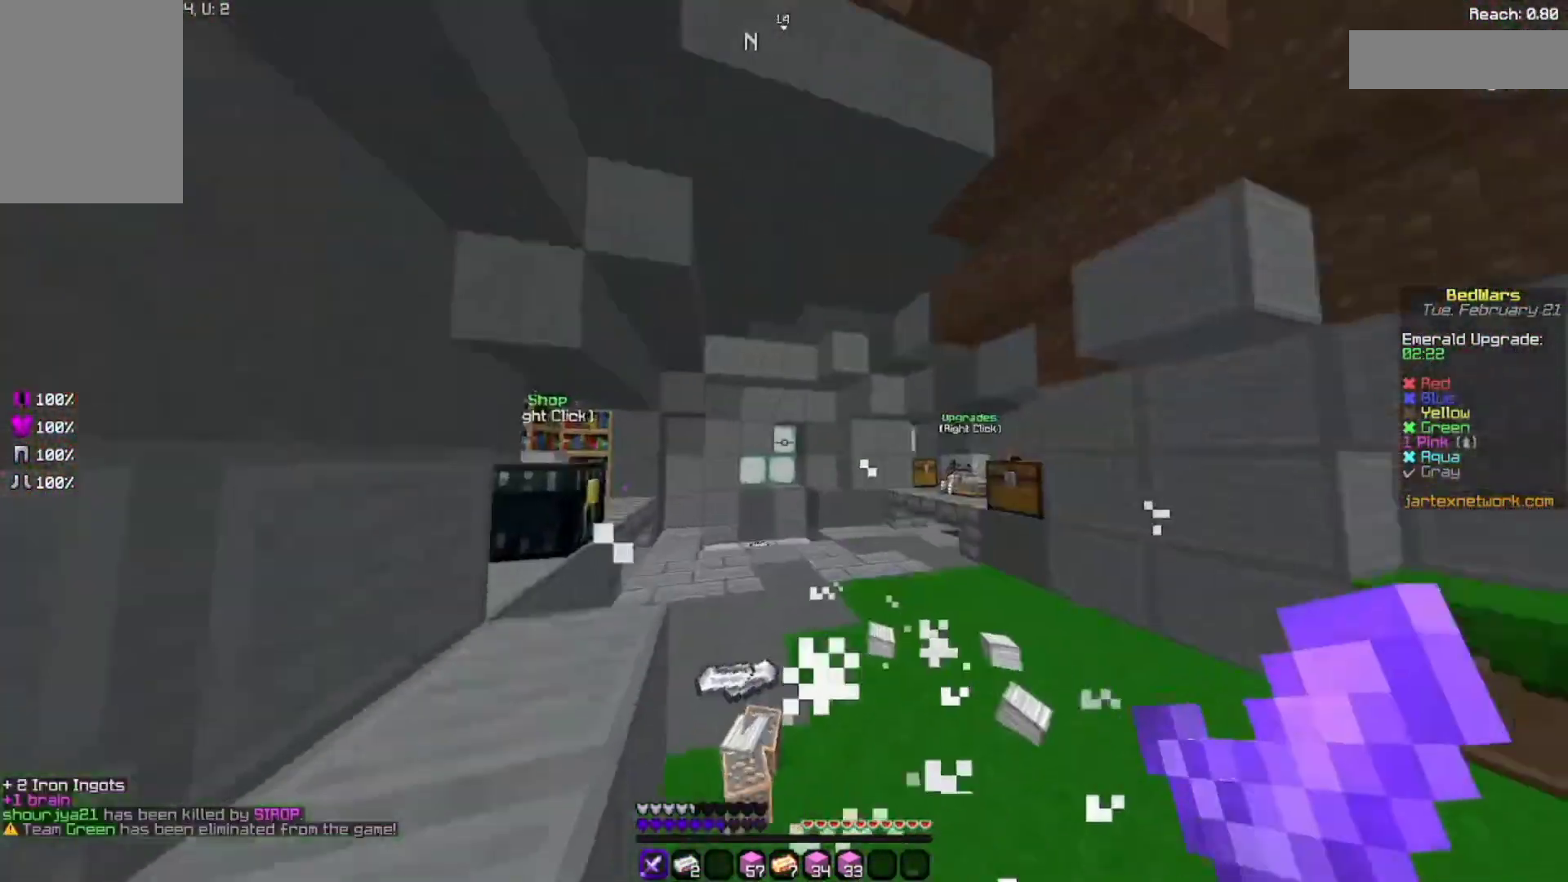
{"keys": ["w"], "mouse": [], "events": [[233, "space", "up"]]}
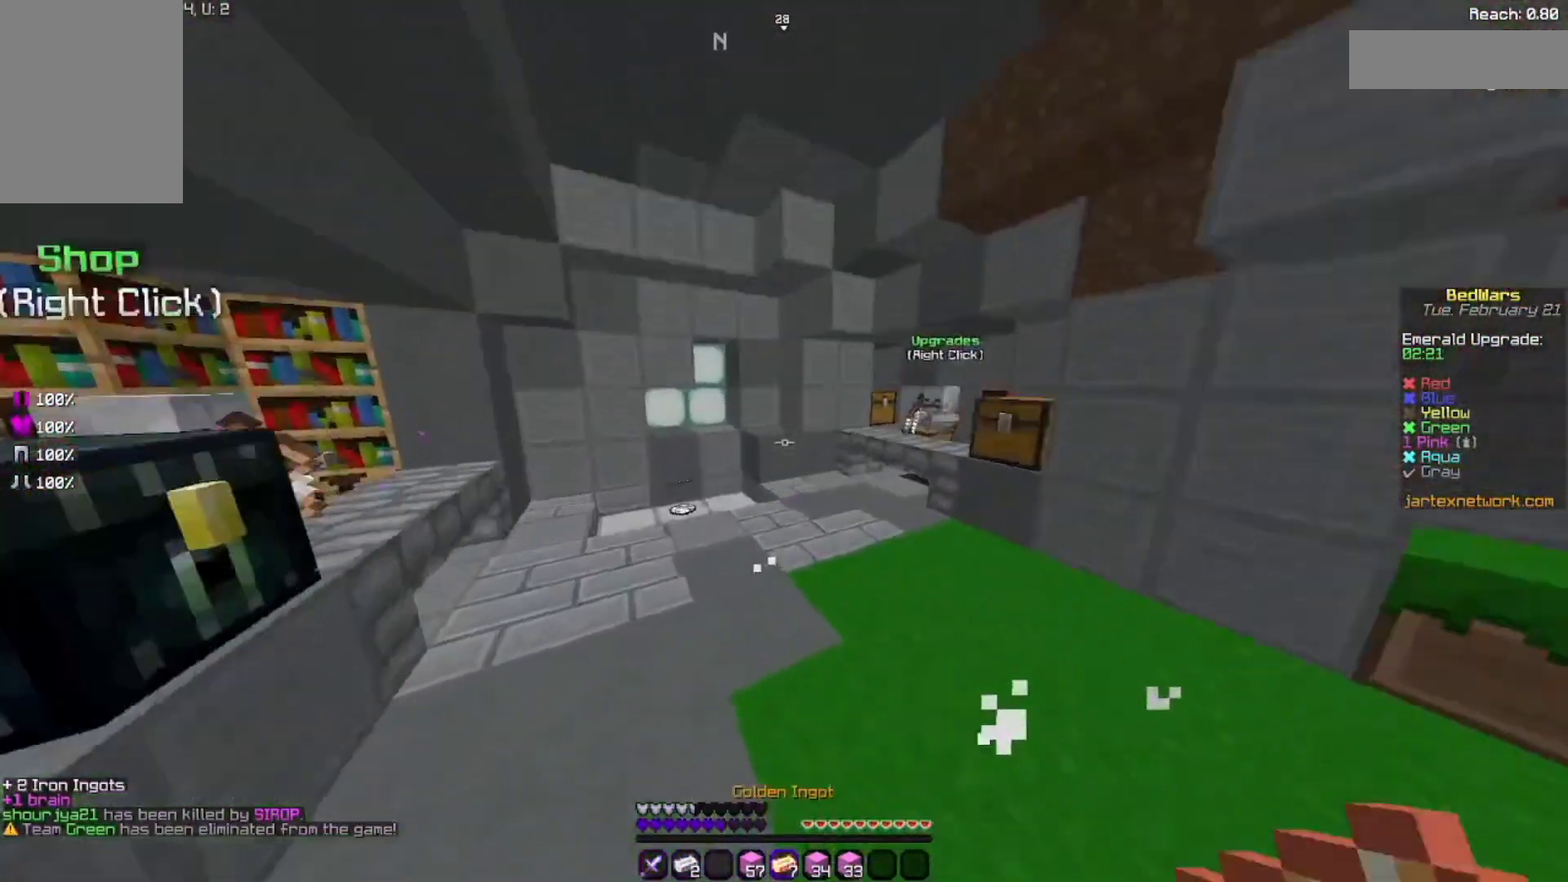
{"keys": [], "mouse": [], "events": [[200, "w", "up"], [367, "w", "down"], [433, "w", "up"]]}
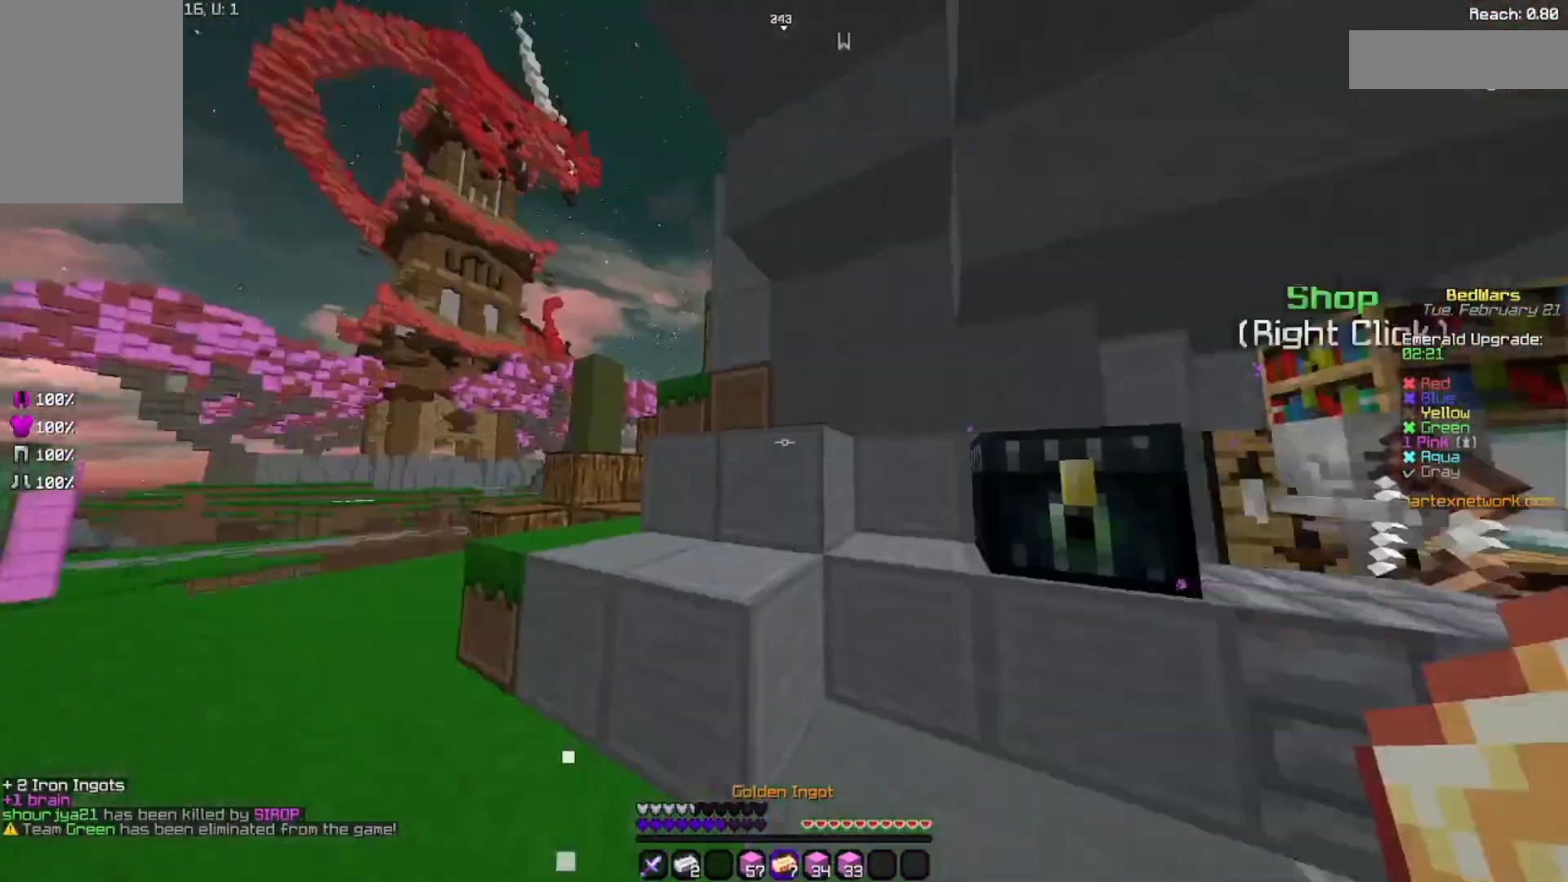
{"keys": [], "mouse": [], "events": [[167, "s", "down"], [267, "s", "up"]]}
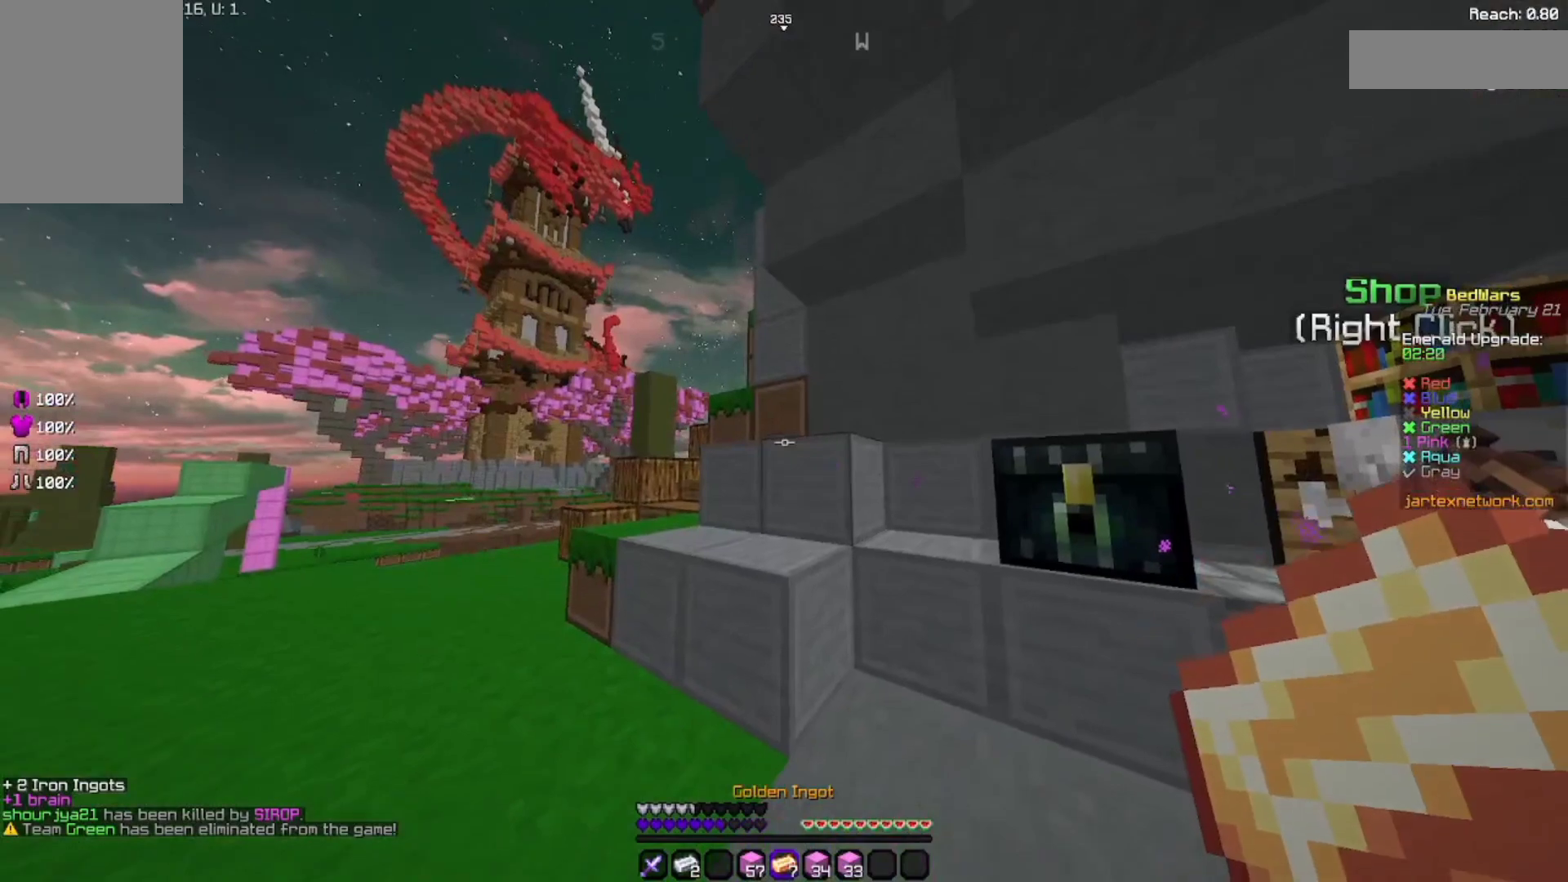
{"keys": [], "mouse": [], "events": []}
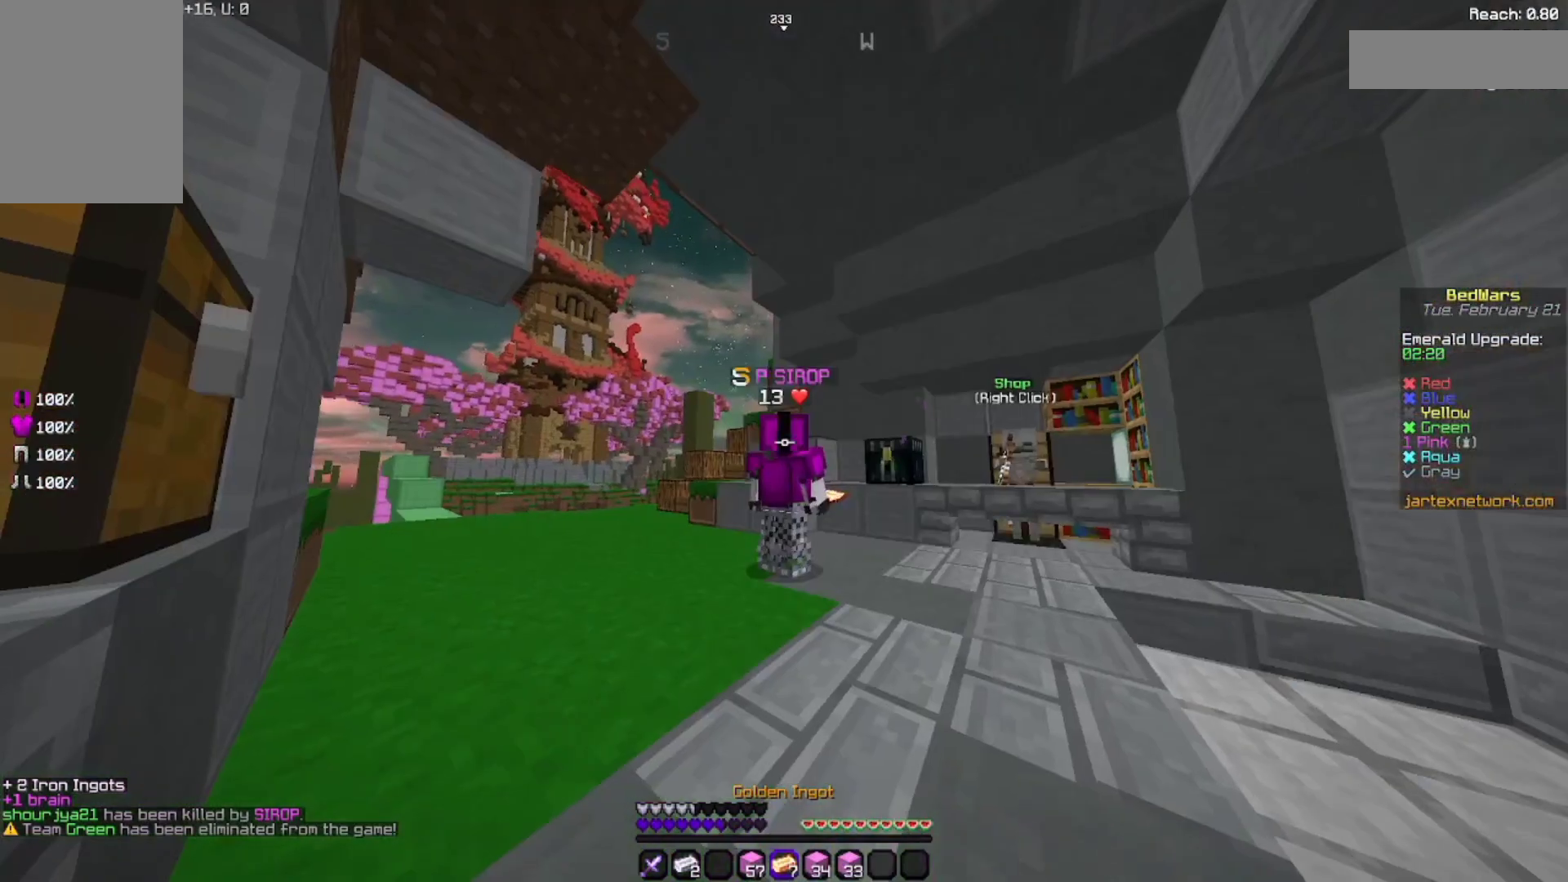
{"keys": [], "mouse": [], "events": []}
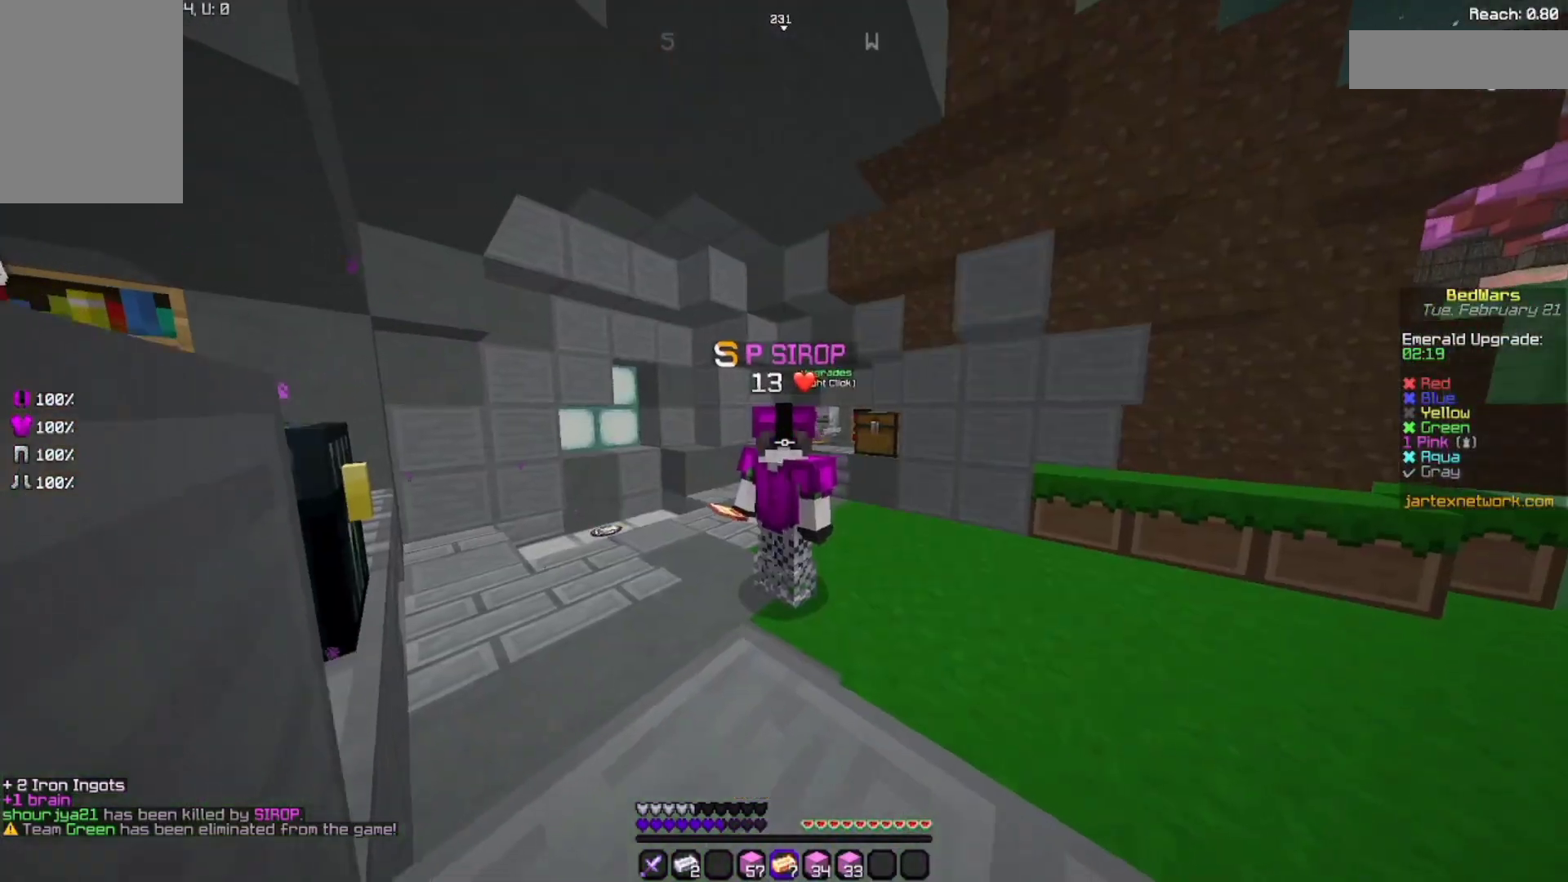
{"keys": [], "mouse": [], "events": []}
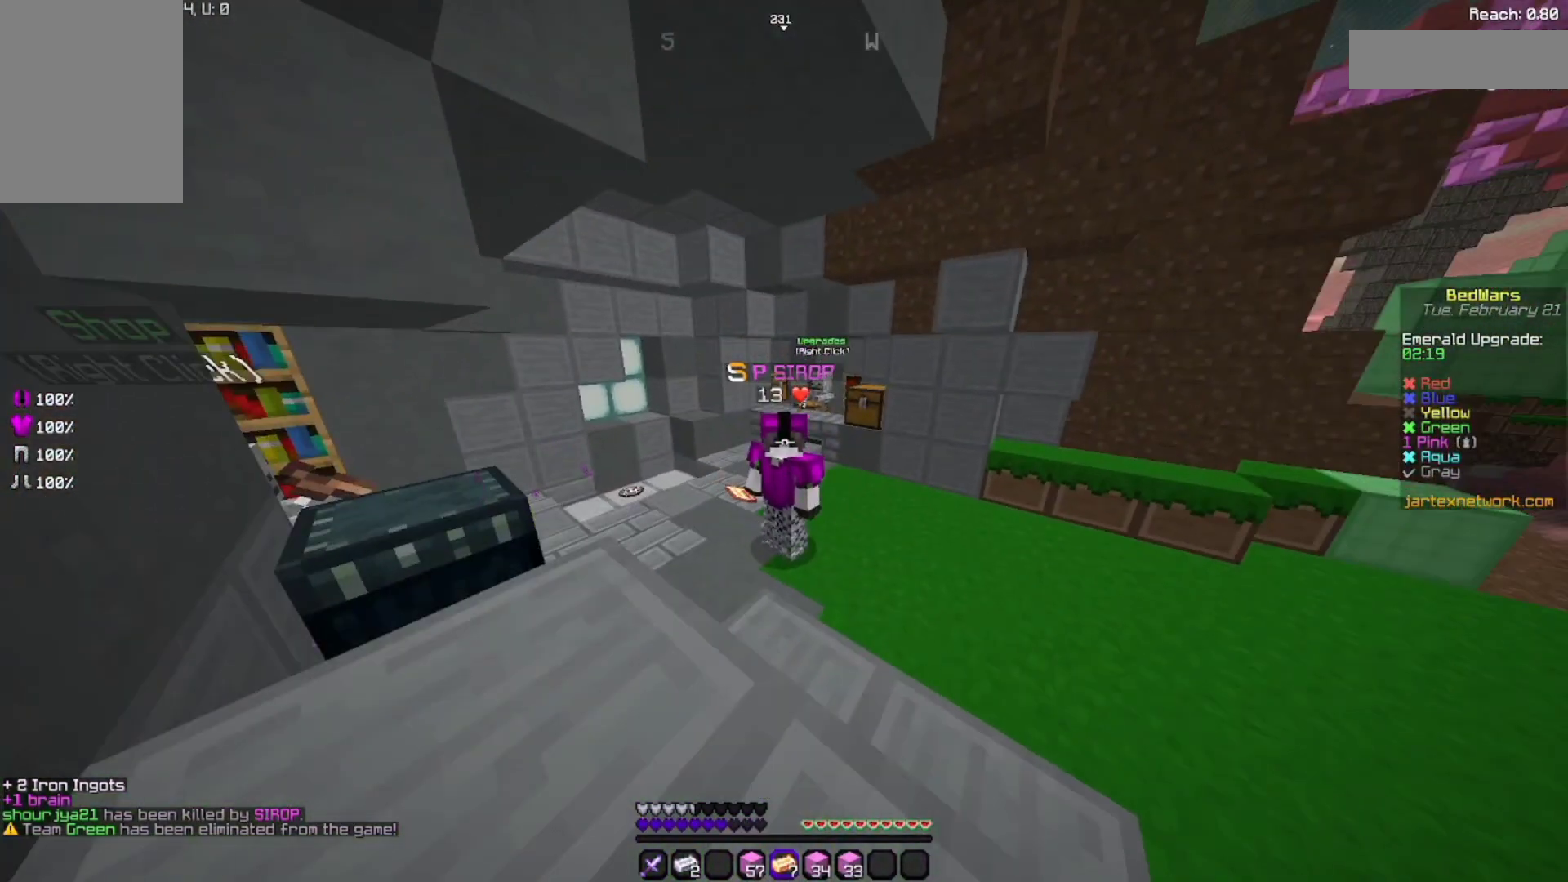
{"keys": [], "mouse": [], "events": []}
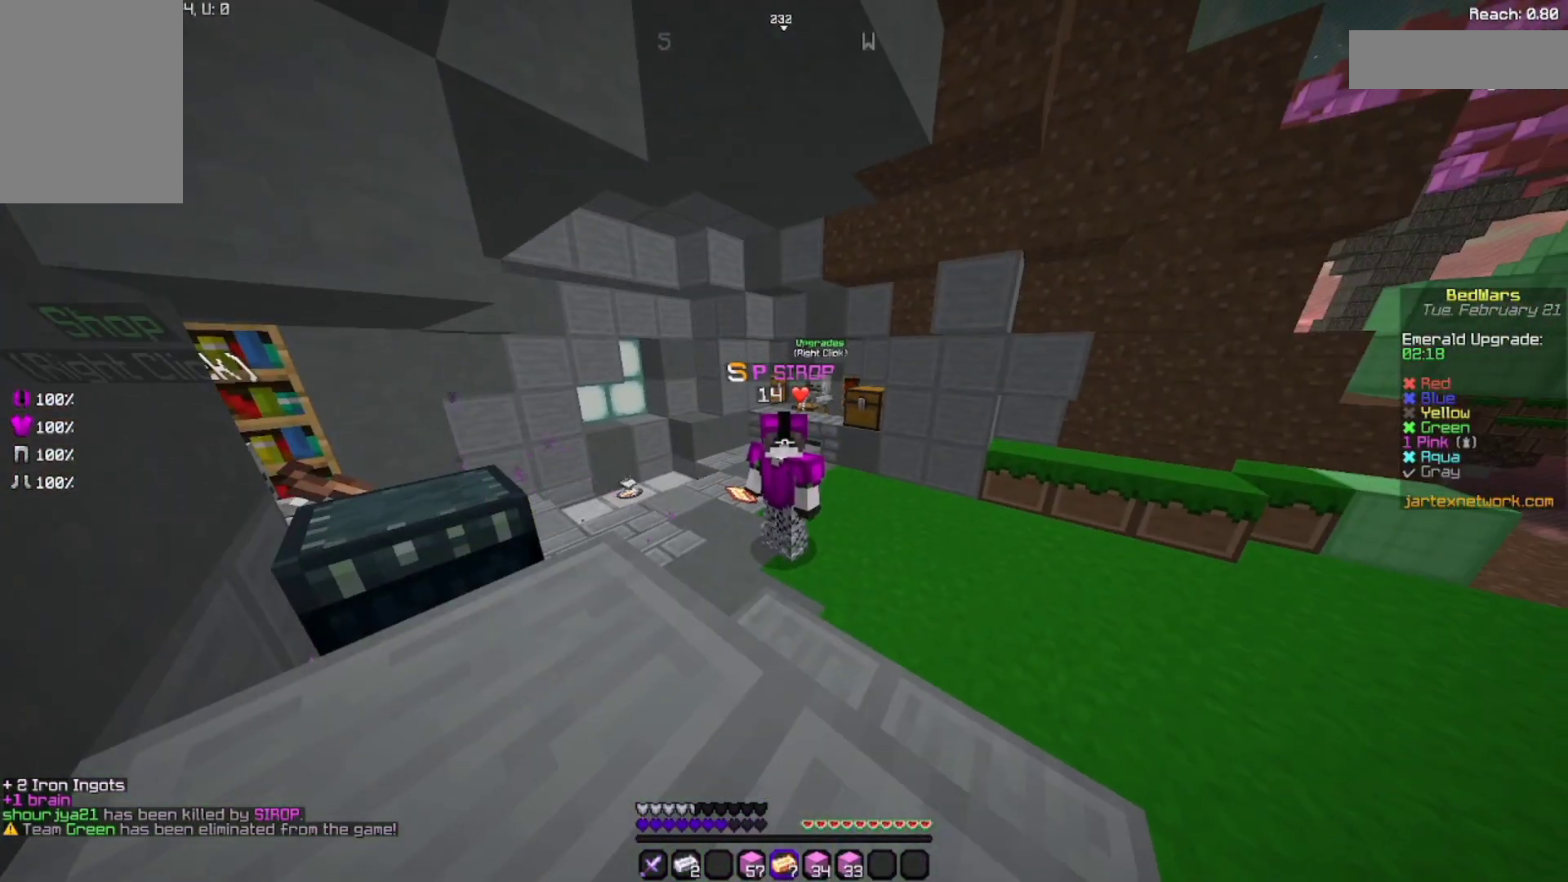
{"keys": [], "mouse": [], "events": []}
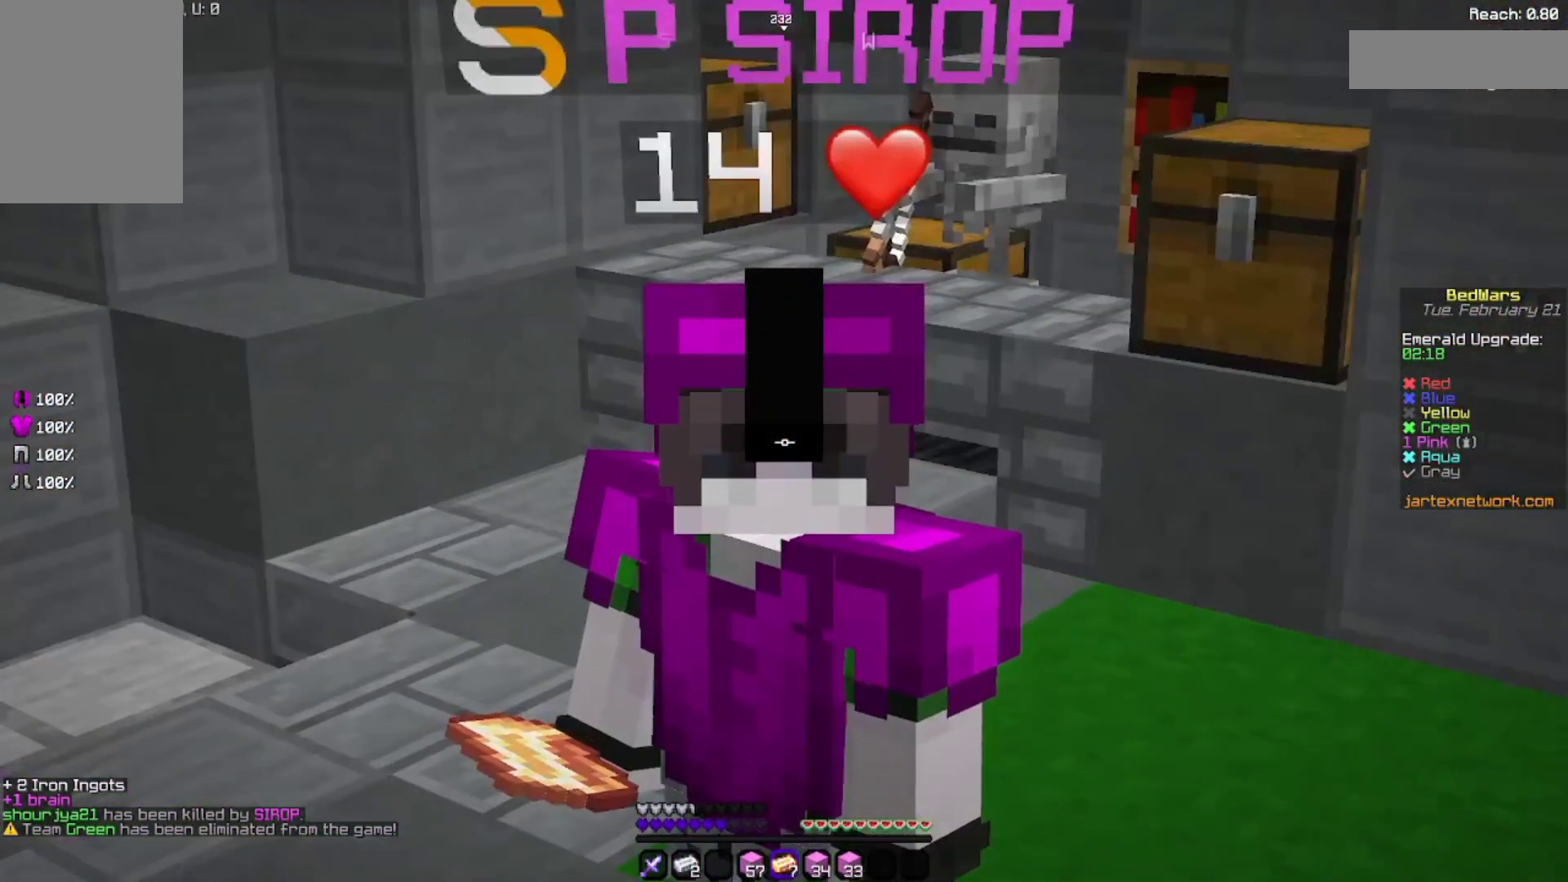
{"keys": [], "mouse": [], "events": []}
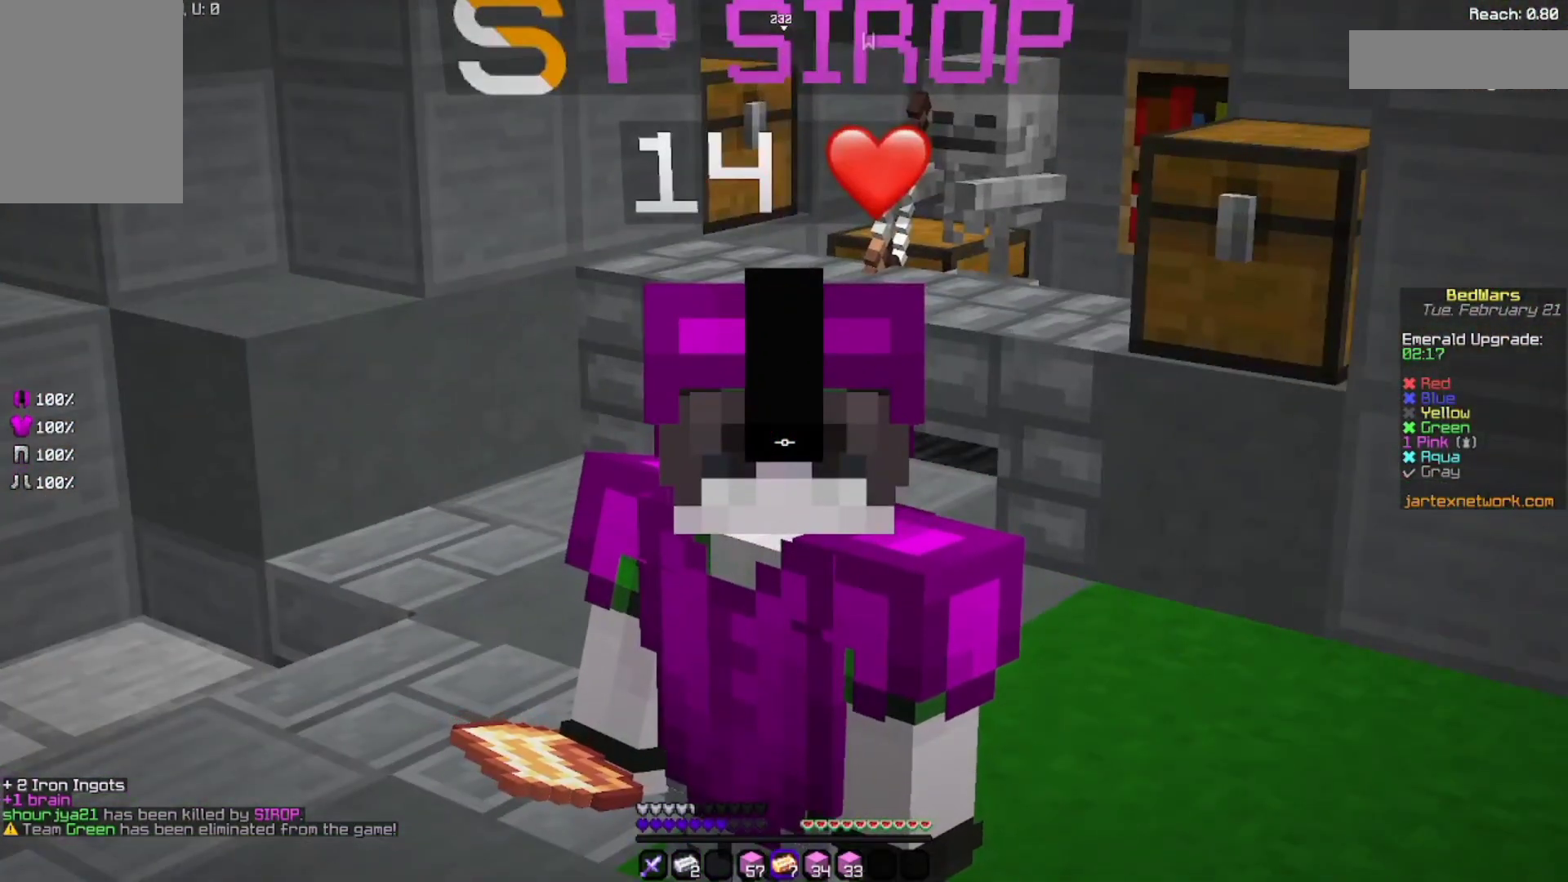
{"keys": [], "mouse": [], "events": []}
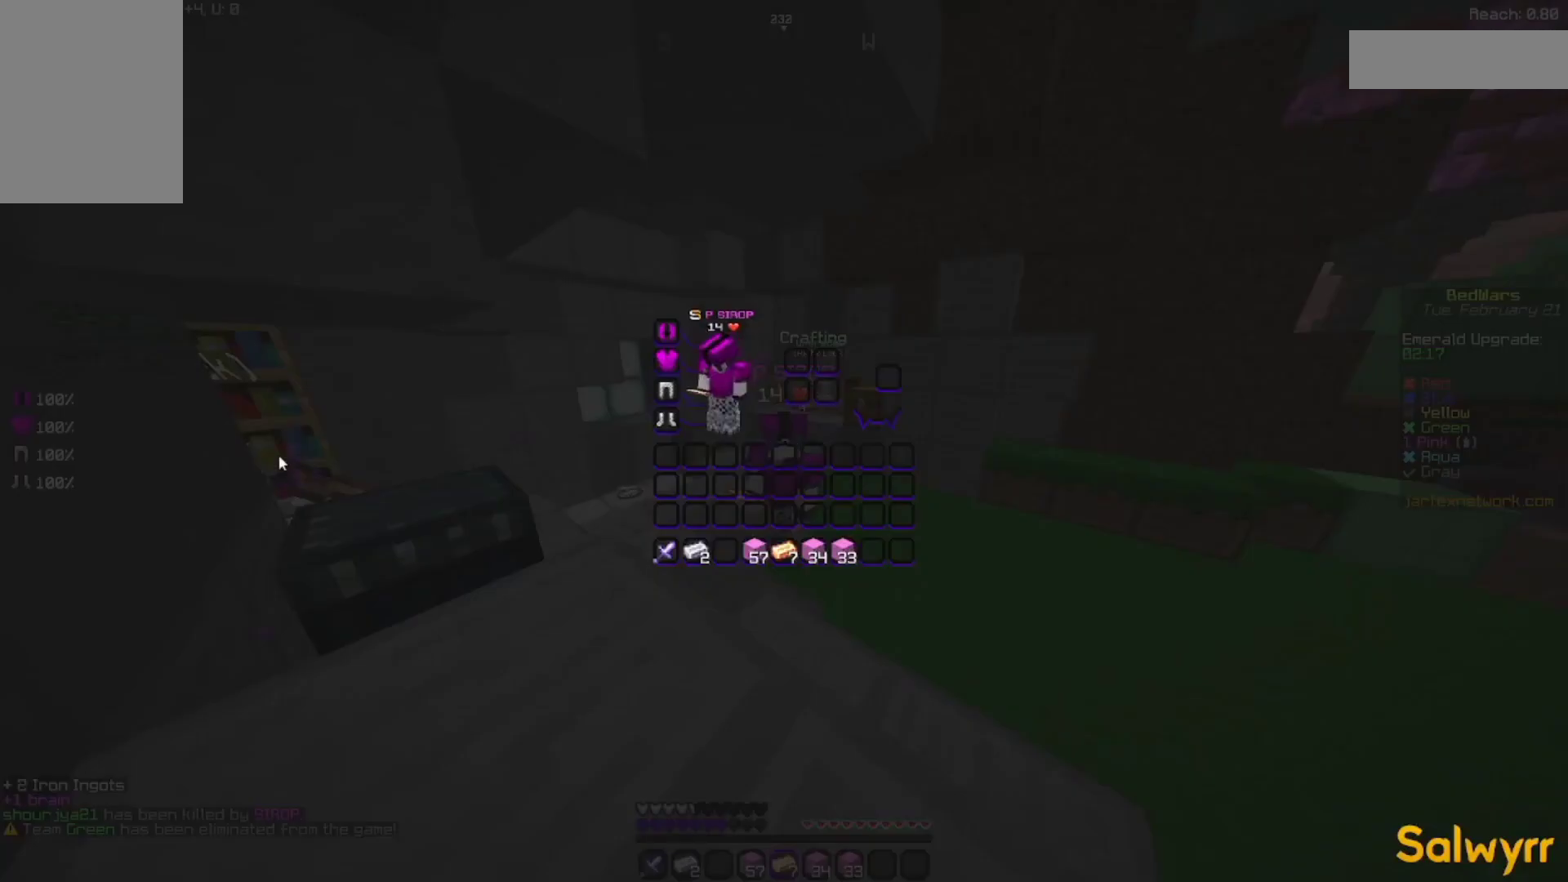
{"keys": [], "mouse": [], "events": [[233, "space", "down"], [300, "space", "up"], [333, "space", "down"], [367, "space", "up"]]}
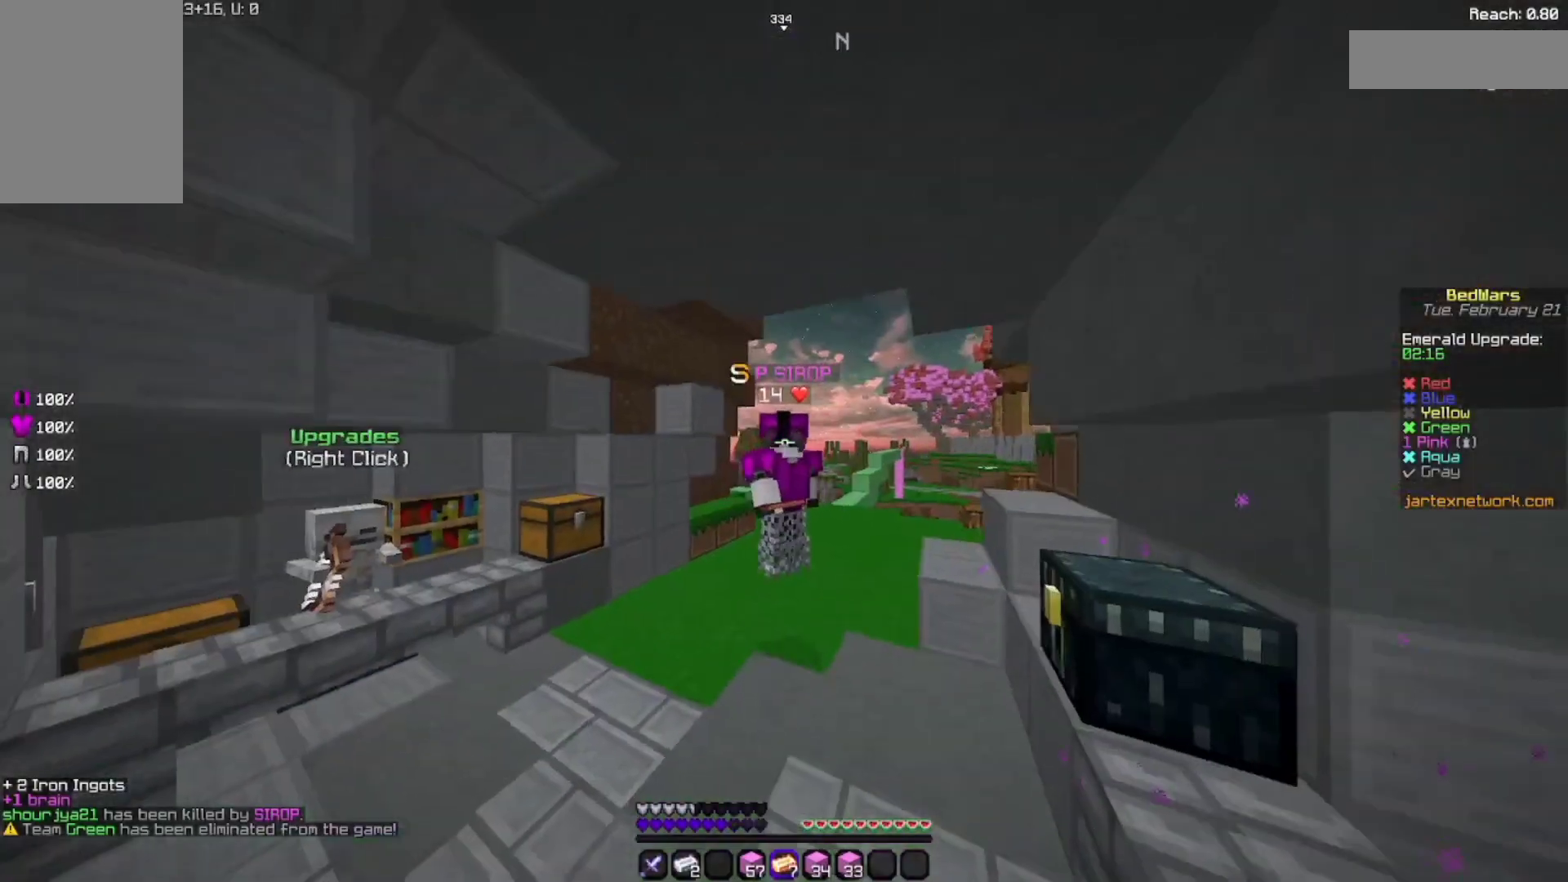
{"keys": [], "mouse": [], "events": []}
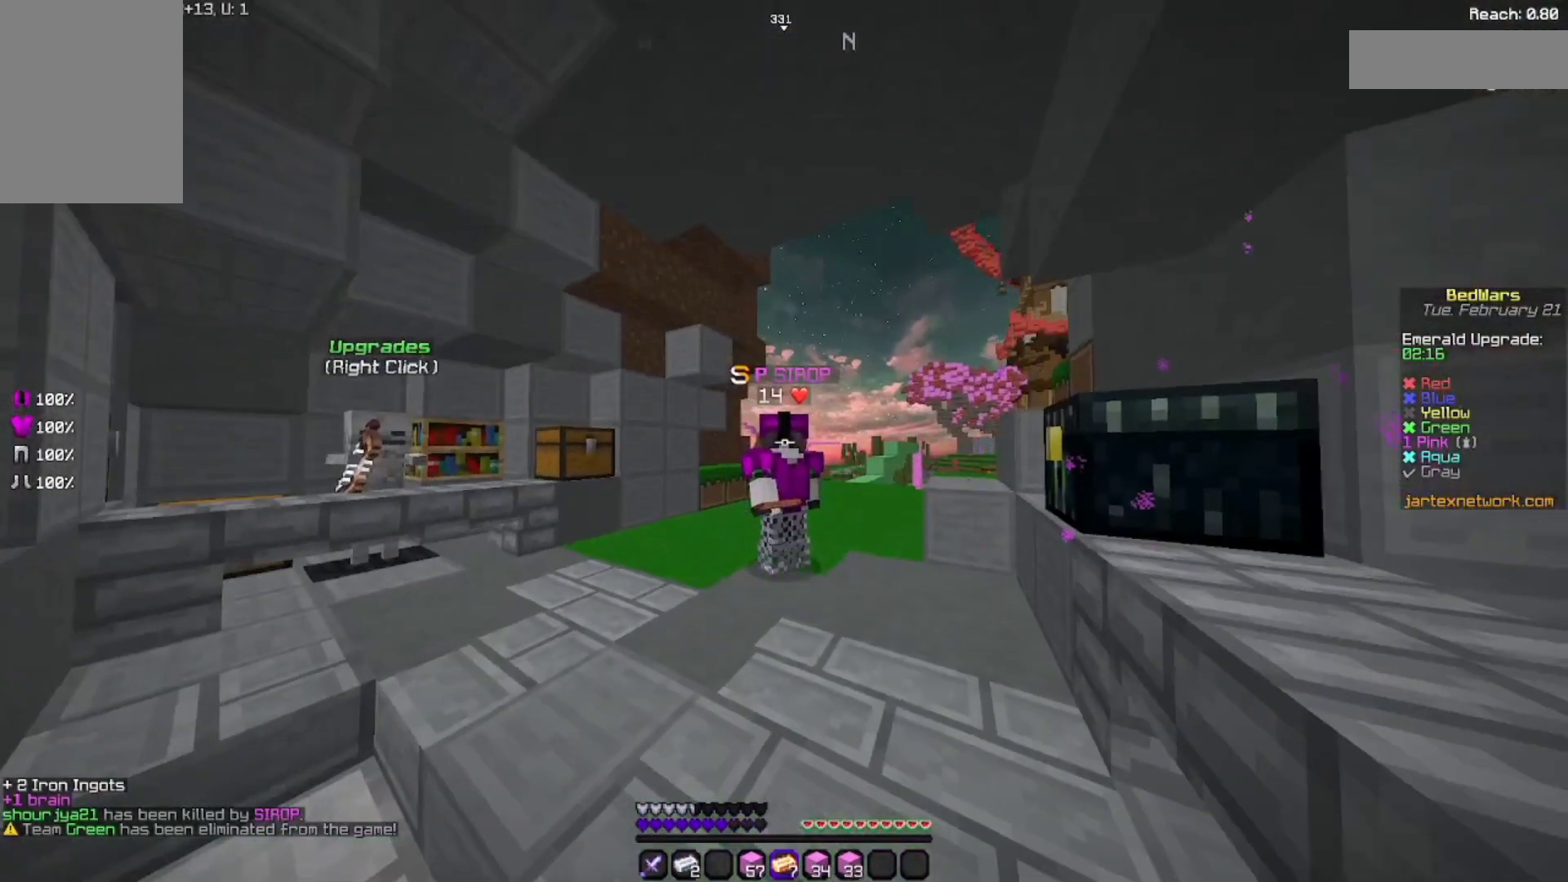
{"keys": [], "mouse": [], "events": []}
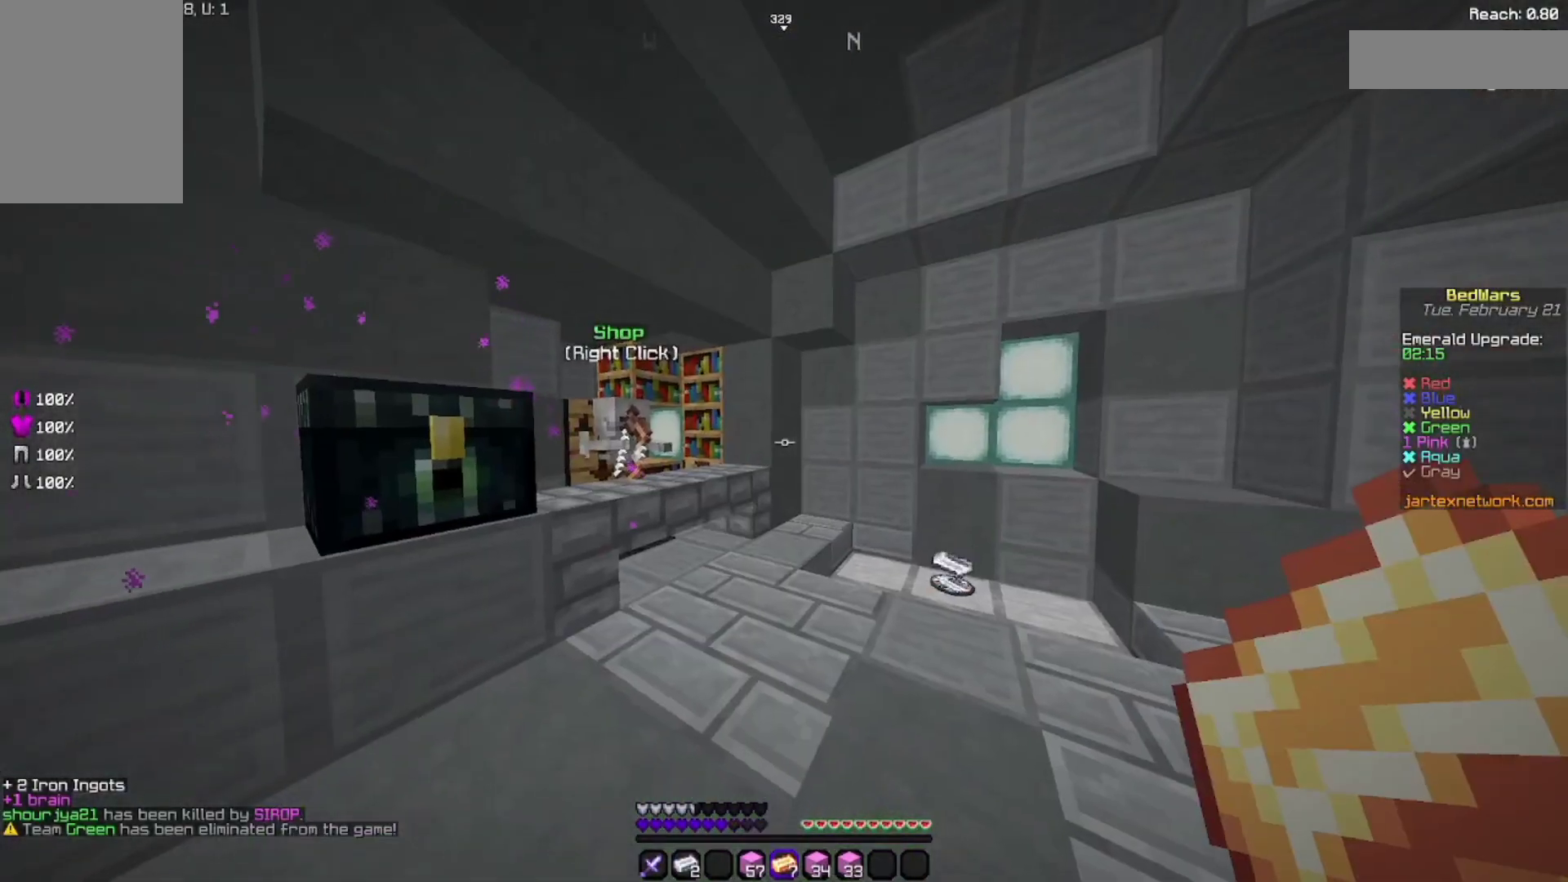
{"keys": [], "mouse": [], "events": []}
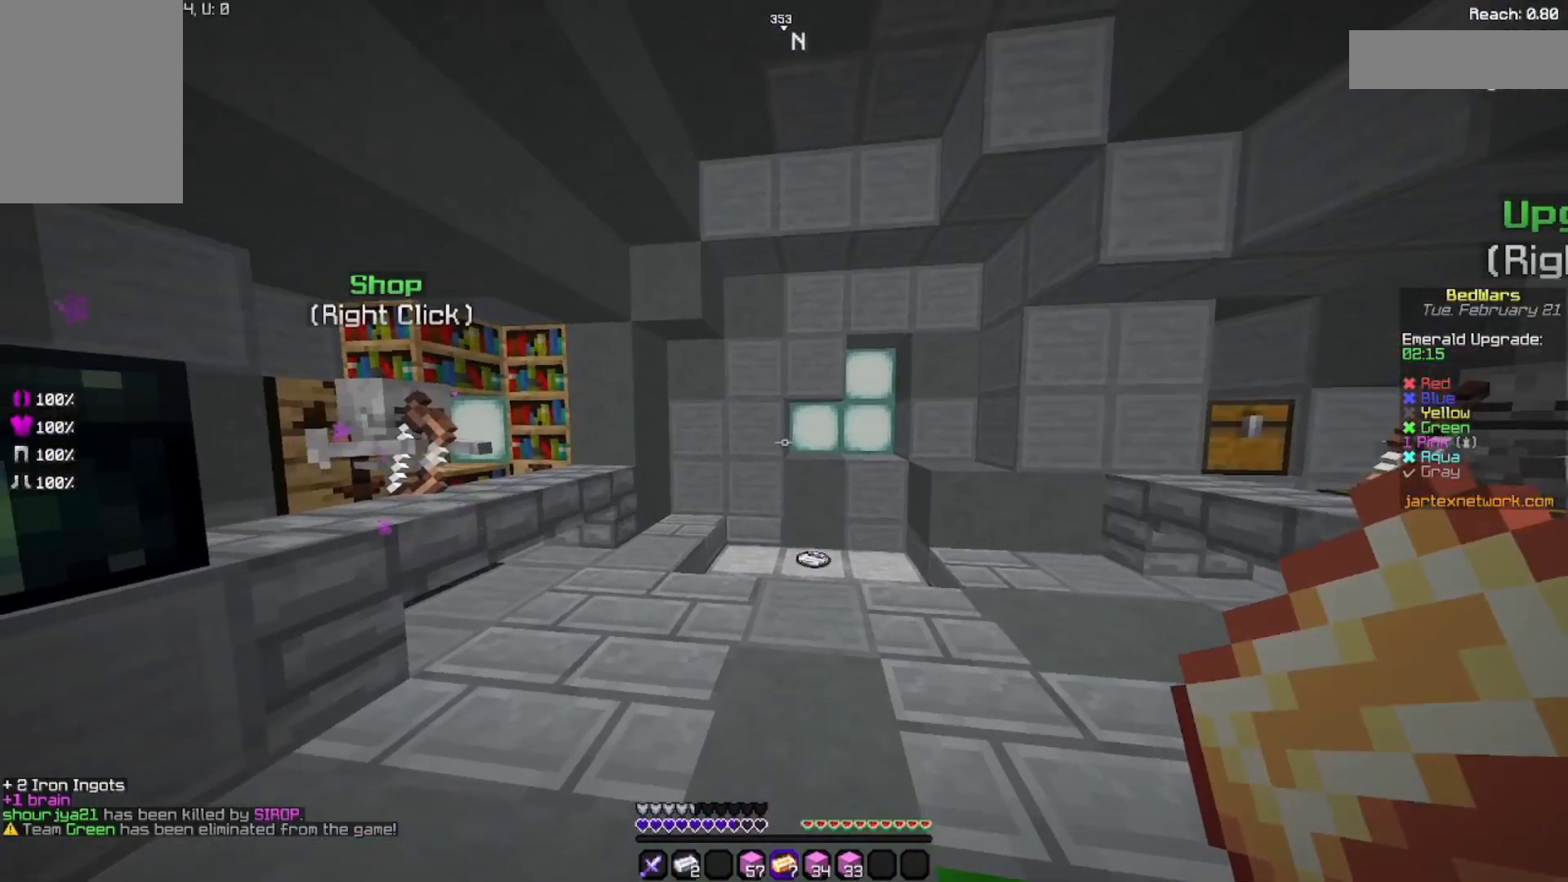
{"keys": ["space", "w"], "mouse": [], "events": [[167, "w", "down"], [300, "w", "up"], [367, "w", "down"], [467, "space", "down"]]}
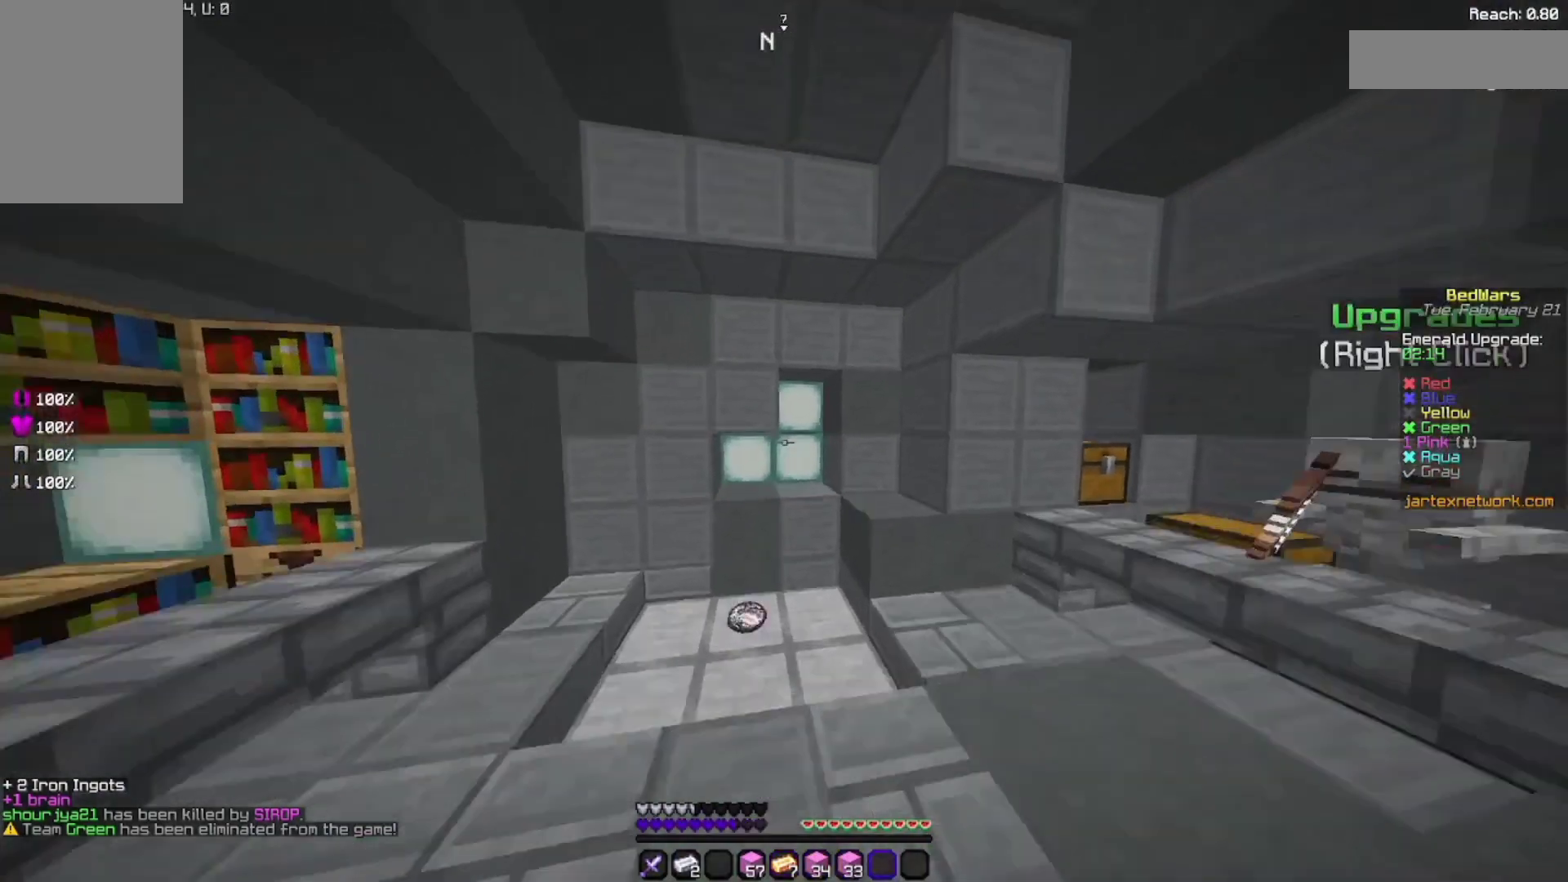
{"keys": ["w"], "mouse": [], "events": [[167, "space", "up"]]}
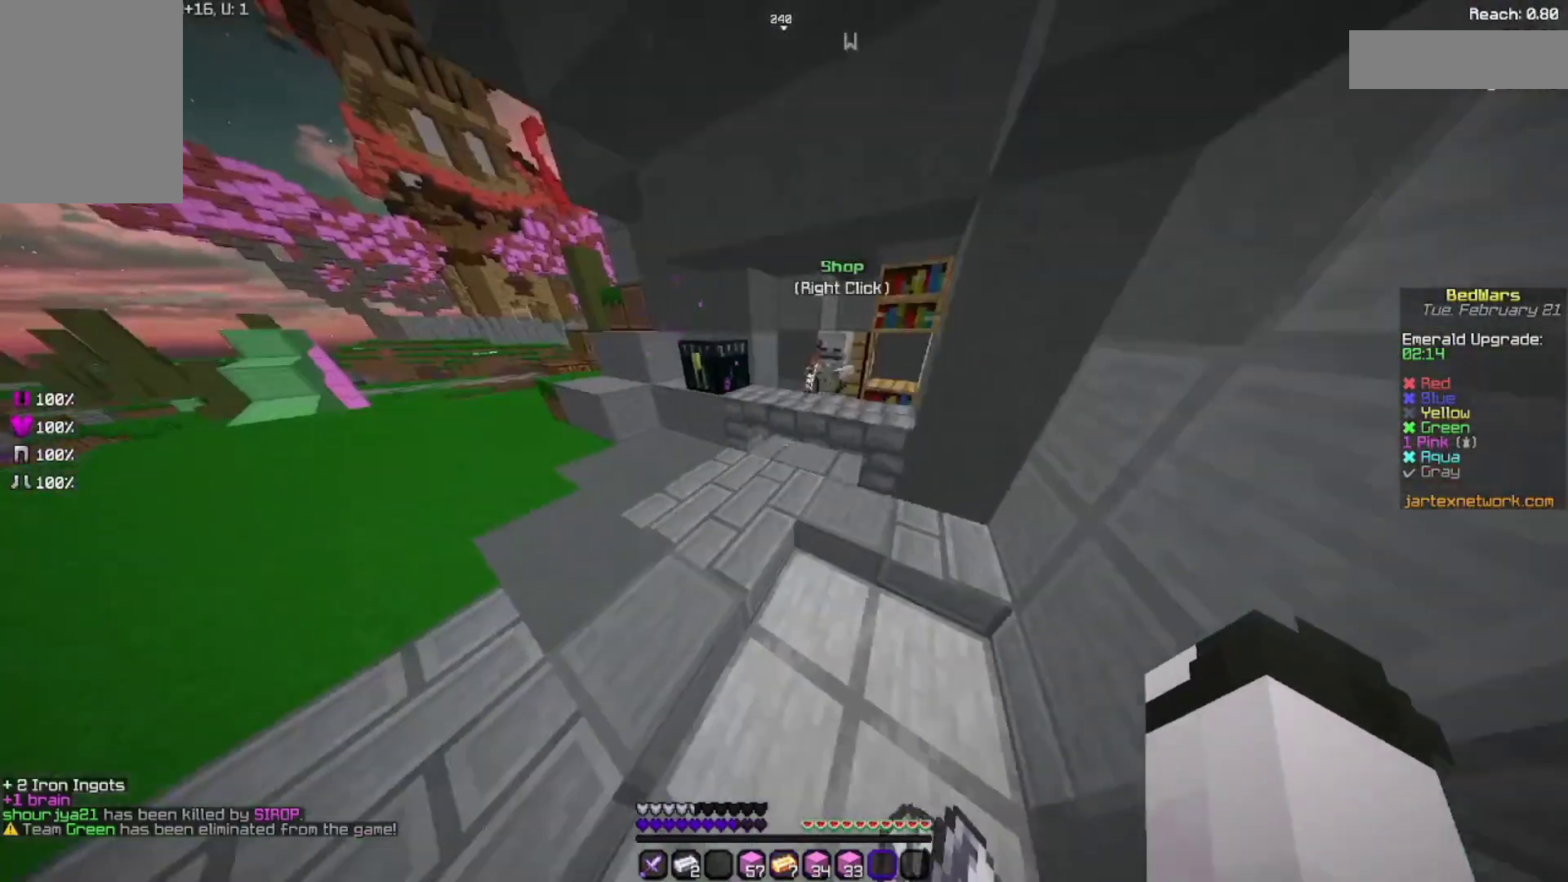
{"keys": [], "mouse": [], "events": [[233, "w", "up"]]}
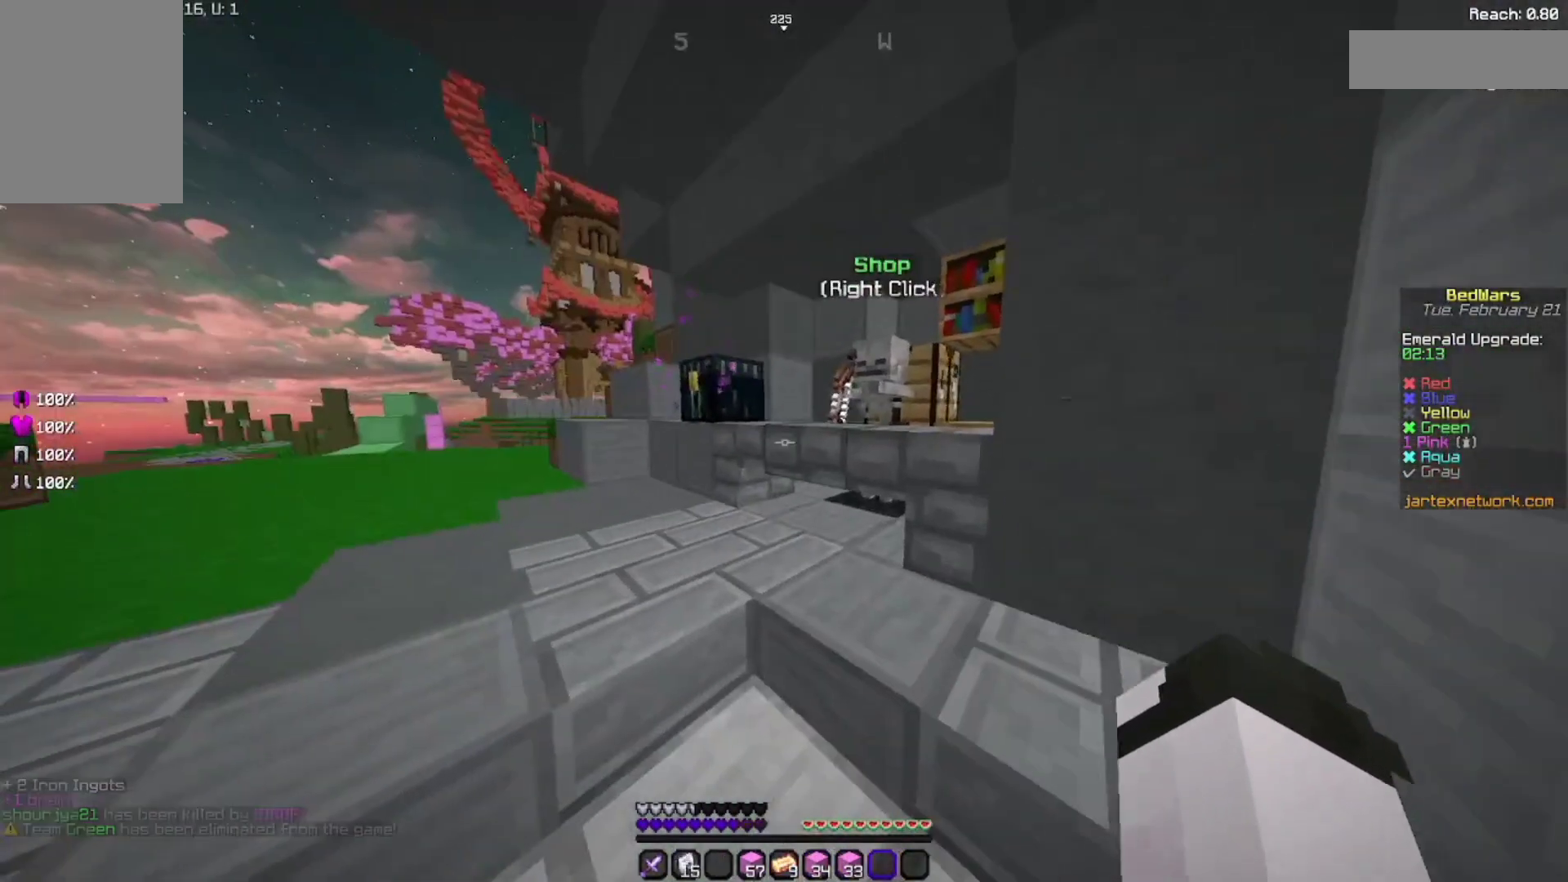
{"keys": [], "mouse": [], "events": [[267, "a", "down"], [433, "a", "up"]]}
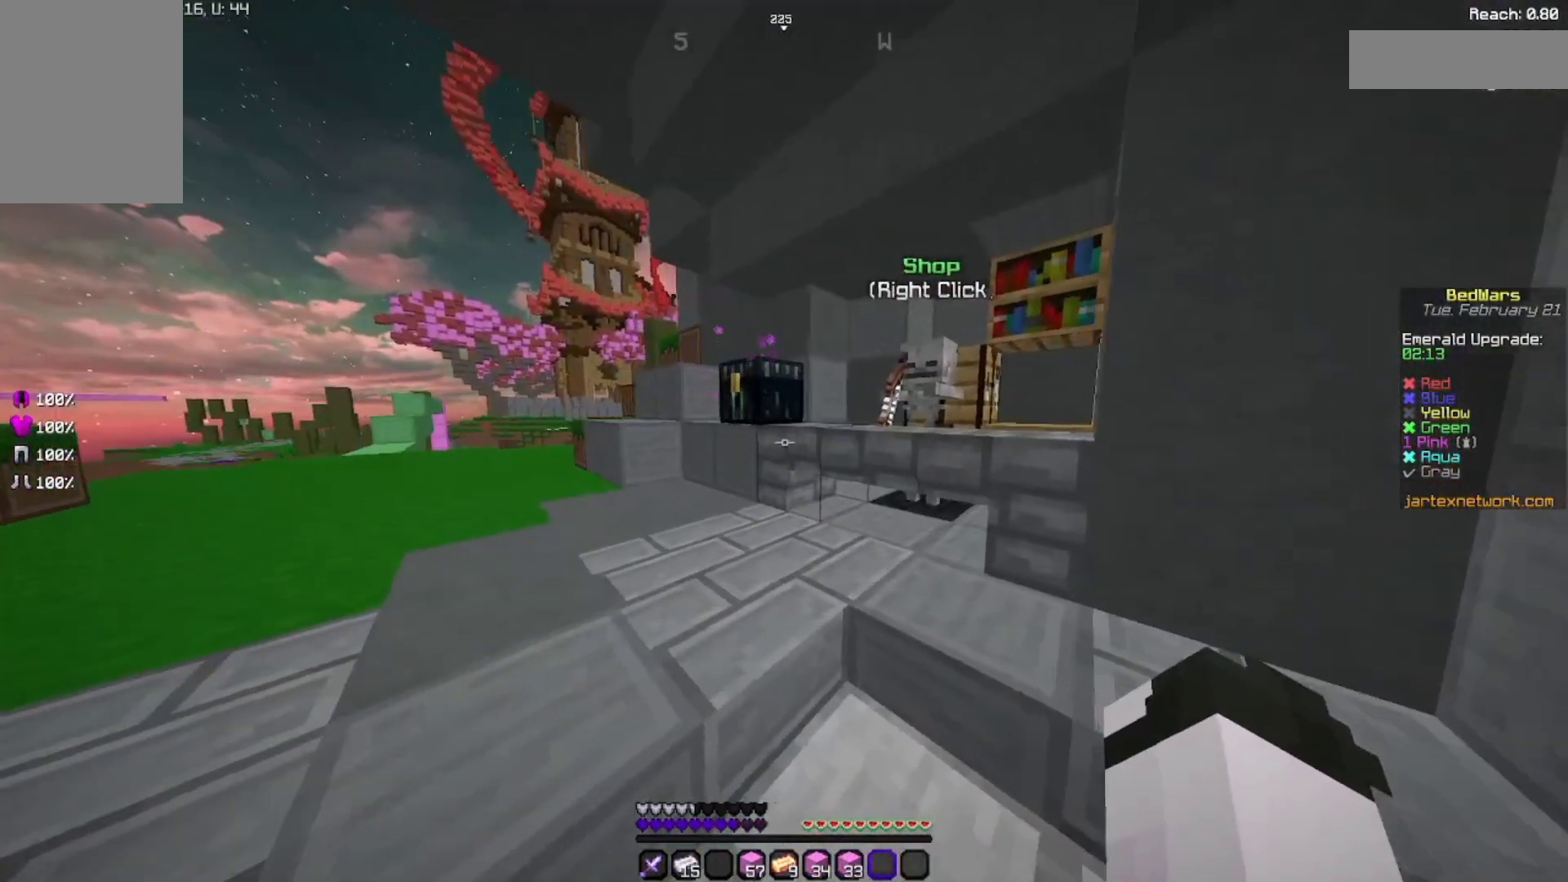
{"keys": [], "mouse": [], "events": [[267, "s", "down"], [367, "s", "up"]]}
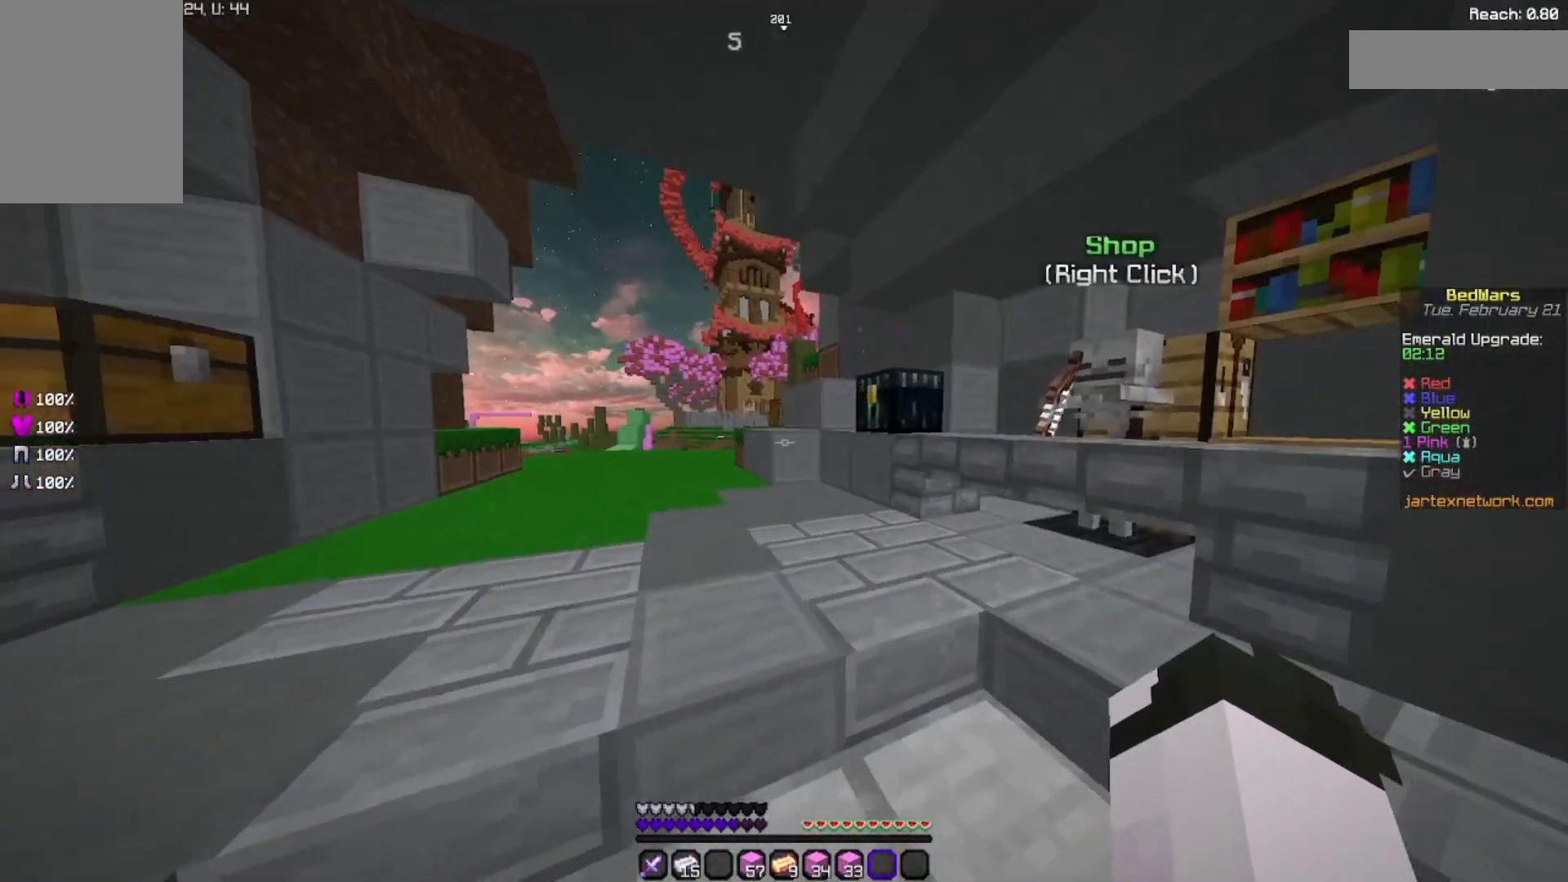
{"keys": [], "mouse": [], "events": [[67, "d", "down"], [233, "d", "up"]]}
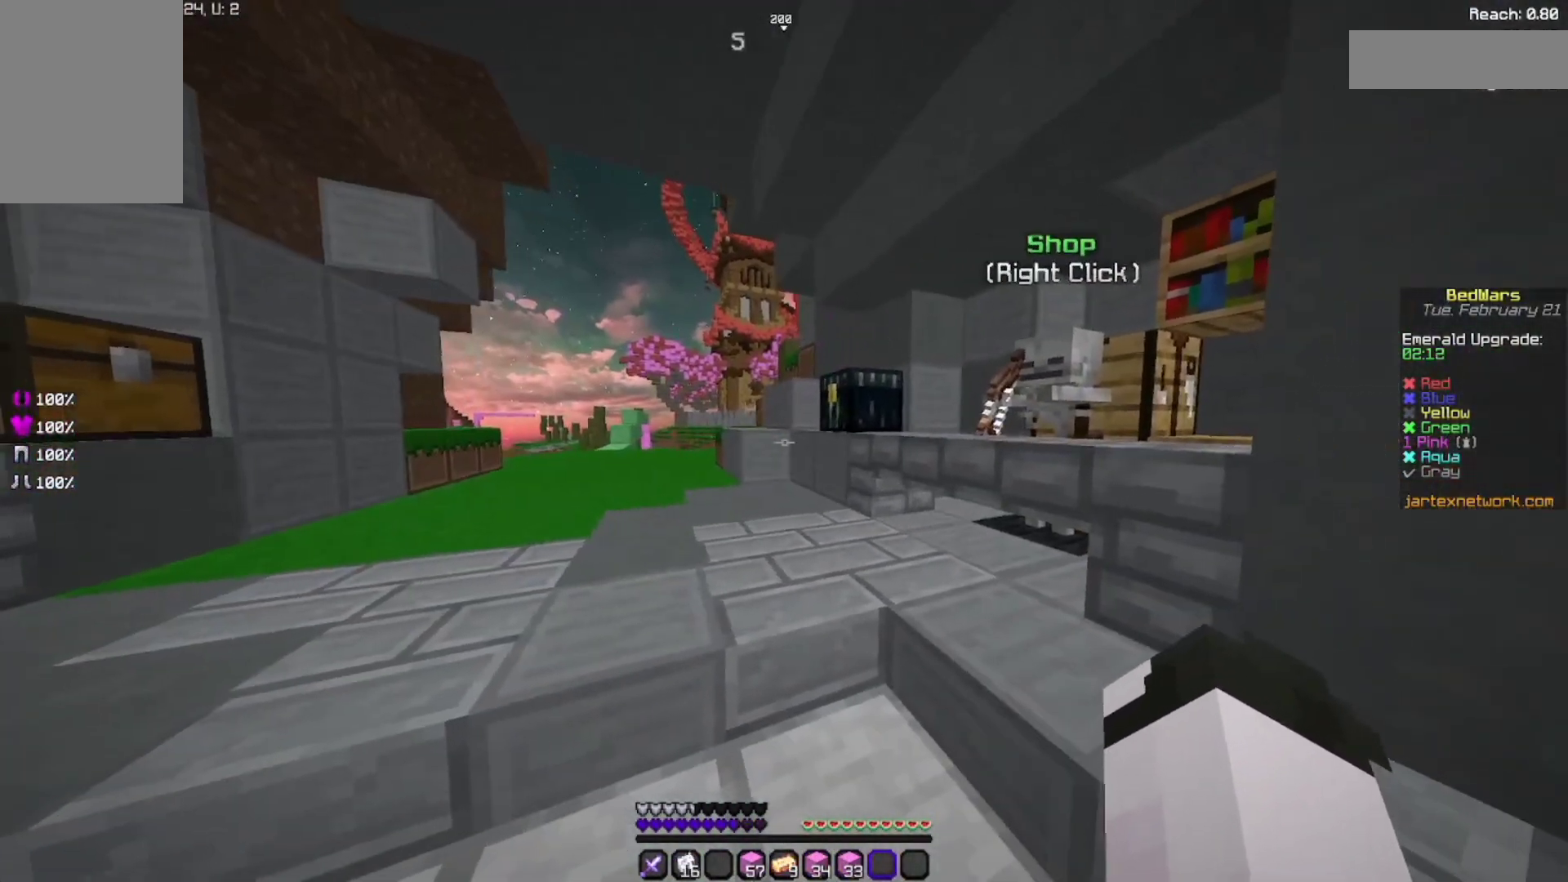
{"keys": ["d"], "mouse": [], "events": [[33, "a", "down"], [167, "a", "up"], [467, "d", "down"]]}
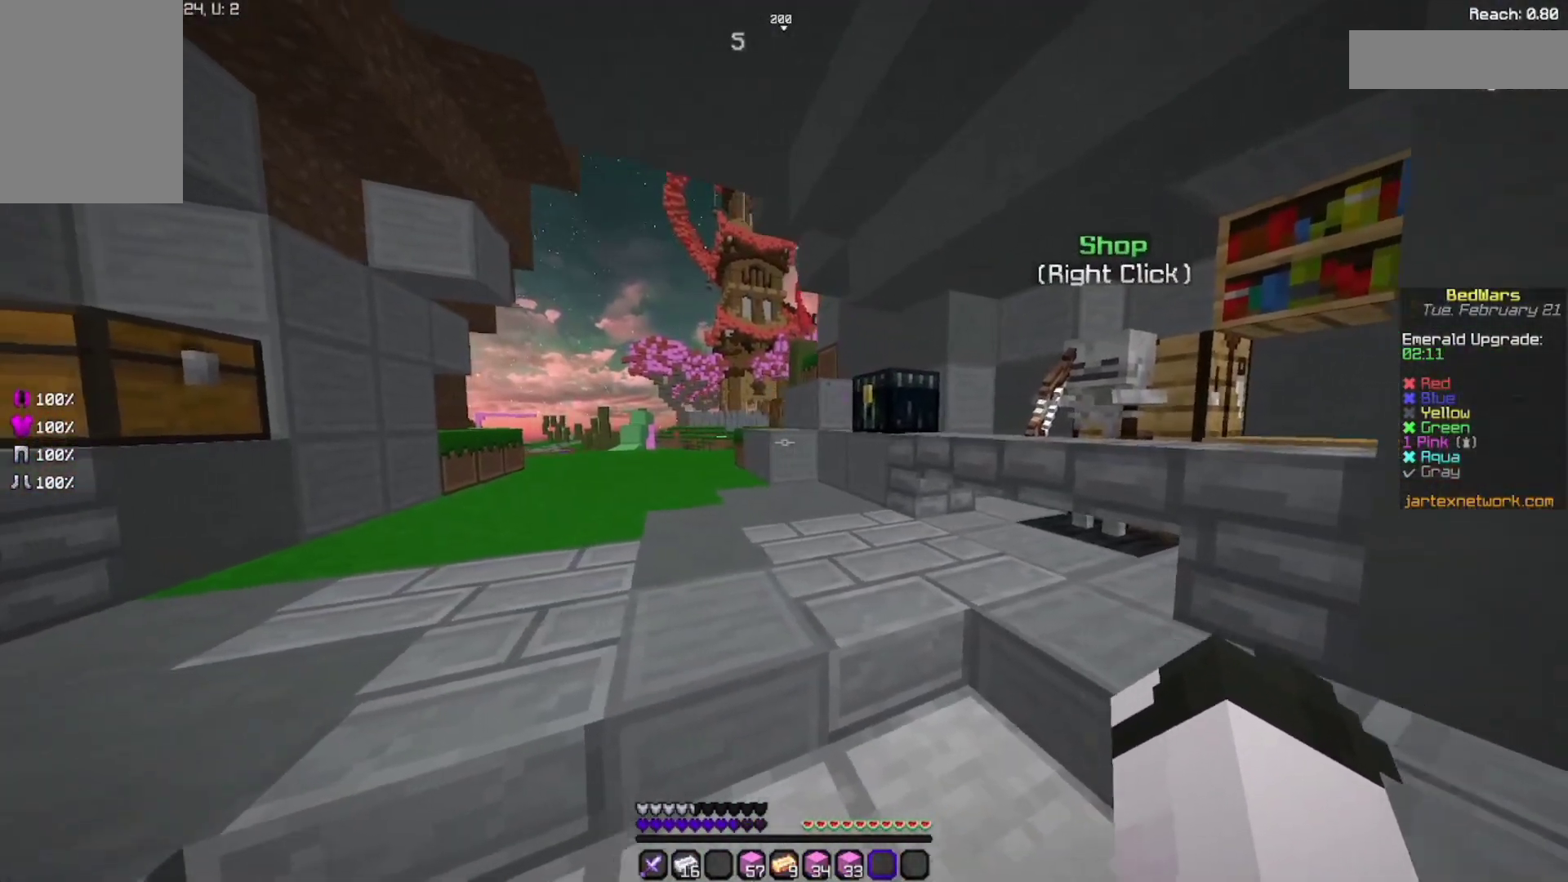
{"keys": [], "mouse": [], "events": [[167, "d", "up"]]}
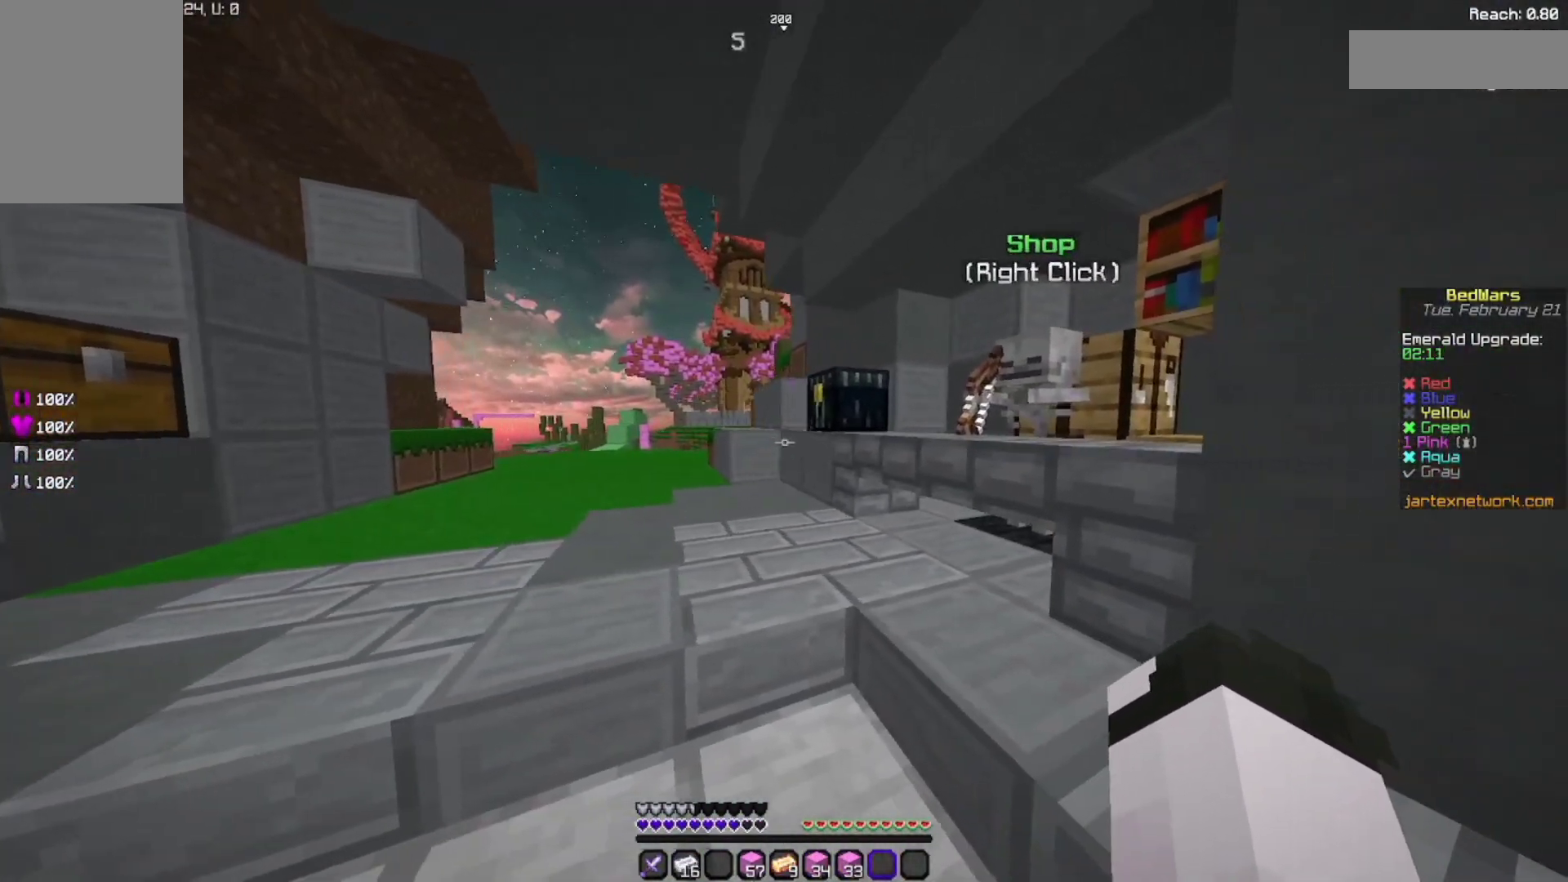
{"keys": [], "mouse": [], "events": [[33, "a", "down"], [167, "a", "up"]]}